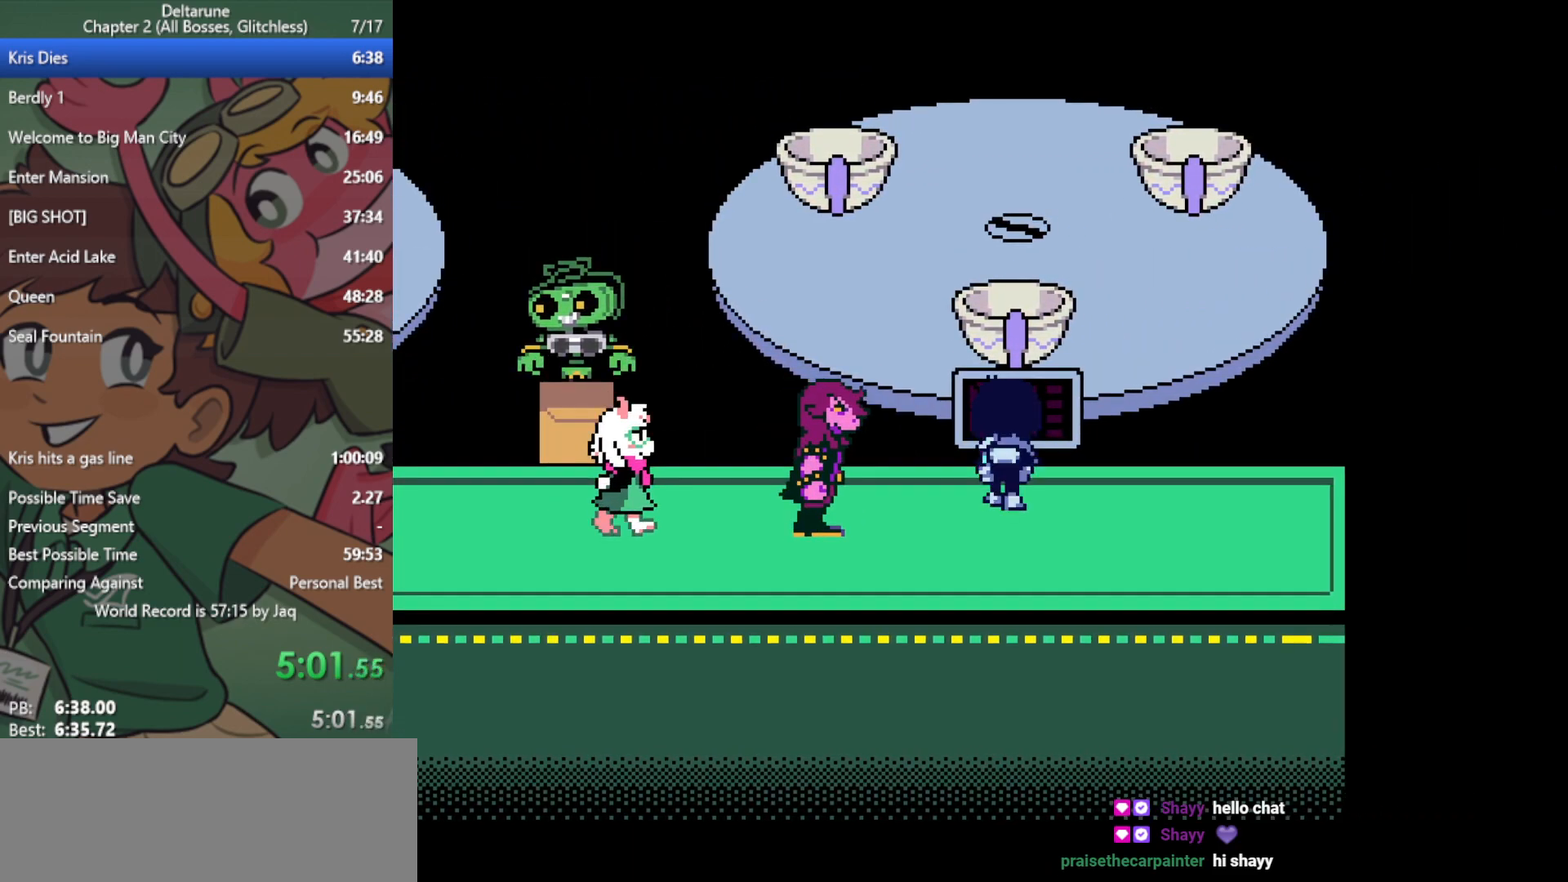
Gameplay with keyboard; each line is a JSON object with the keys held at the frame after it. "events" lists presses ("down") and releases ("up") of "c", "ctrl", "down", "left", "return", "right", "shift", "up", "x" and "z" between this image and that frame as [ms after this image, input, new state], when the widget could be followed in between. No other keys are recorded. Mouse input is not recorded.
{"keys": ["x"], "events": [[17, "z", "down"], [67, "z", "up"], [167, "z", "down"], [250, "z", "up"], [400, "up", "up"]]}
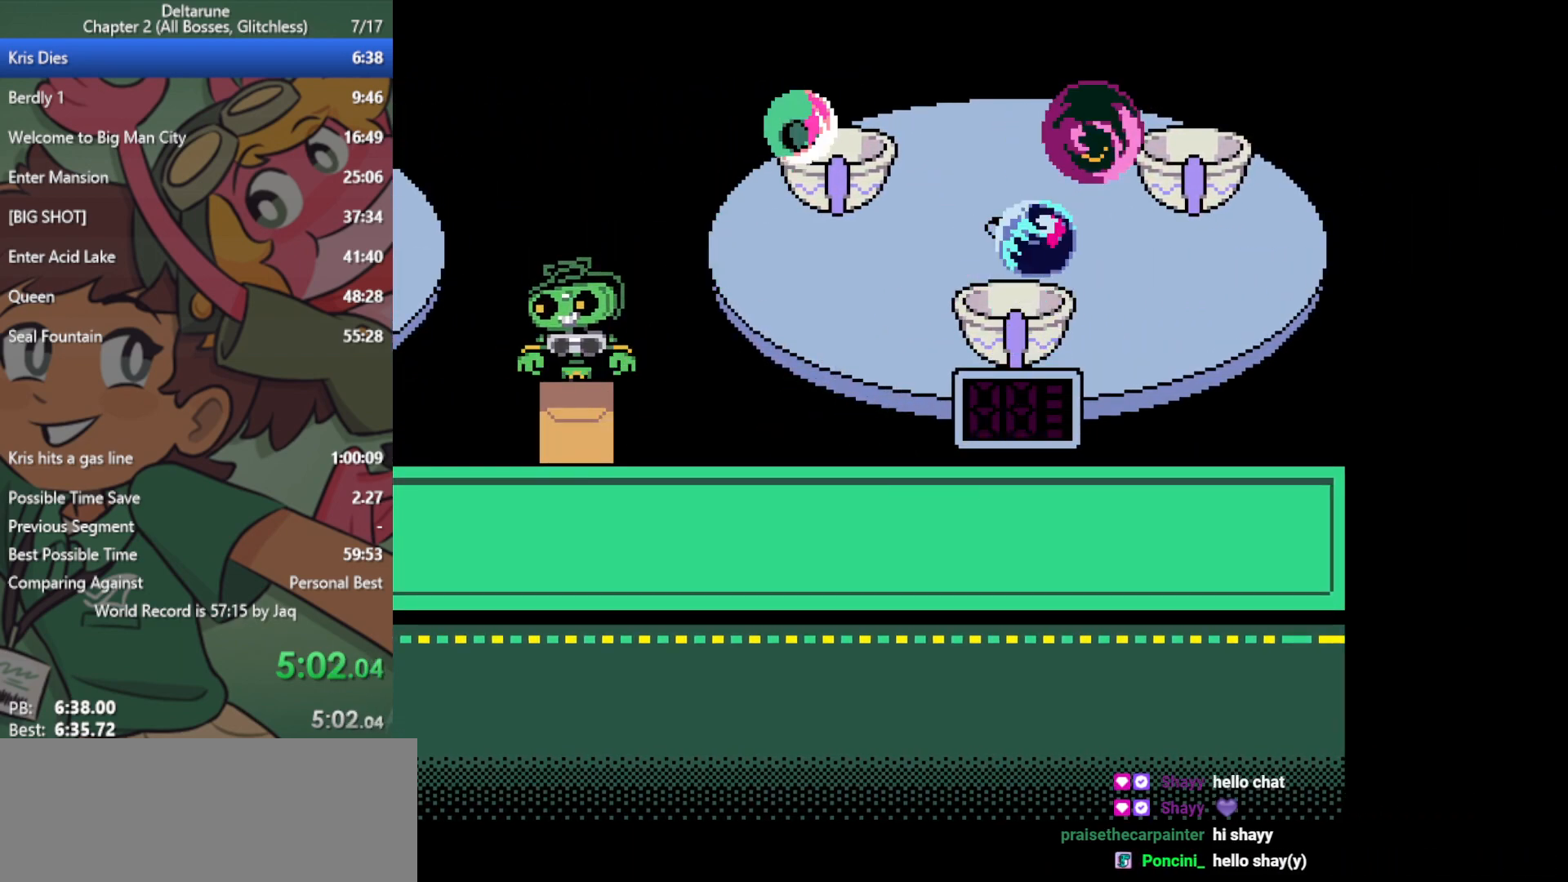
{"keys": ["x"], "events": []}
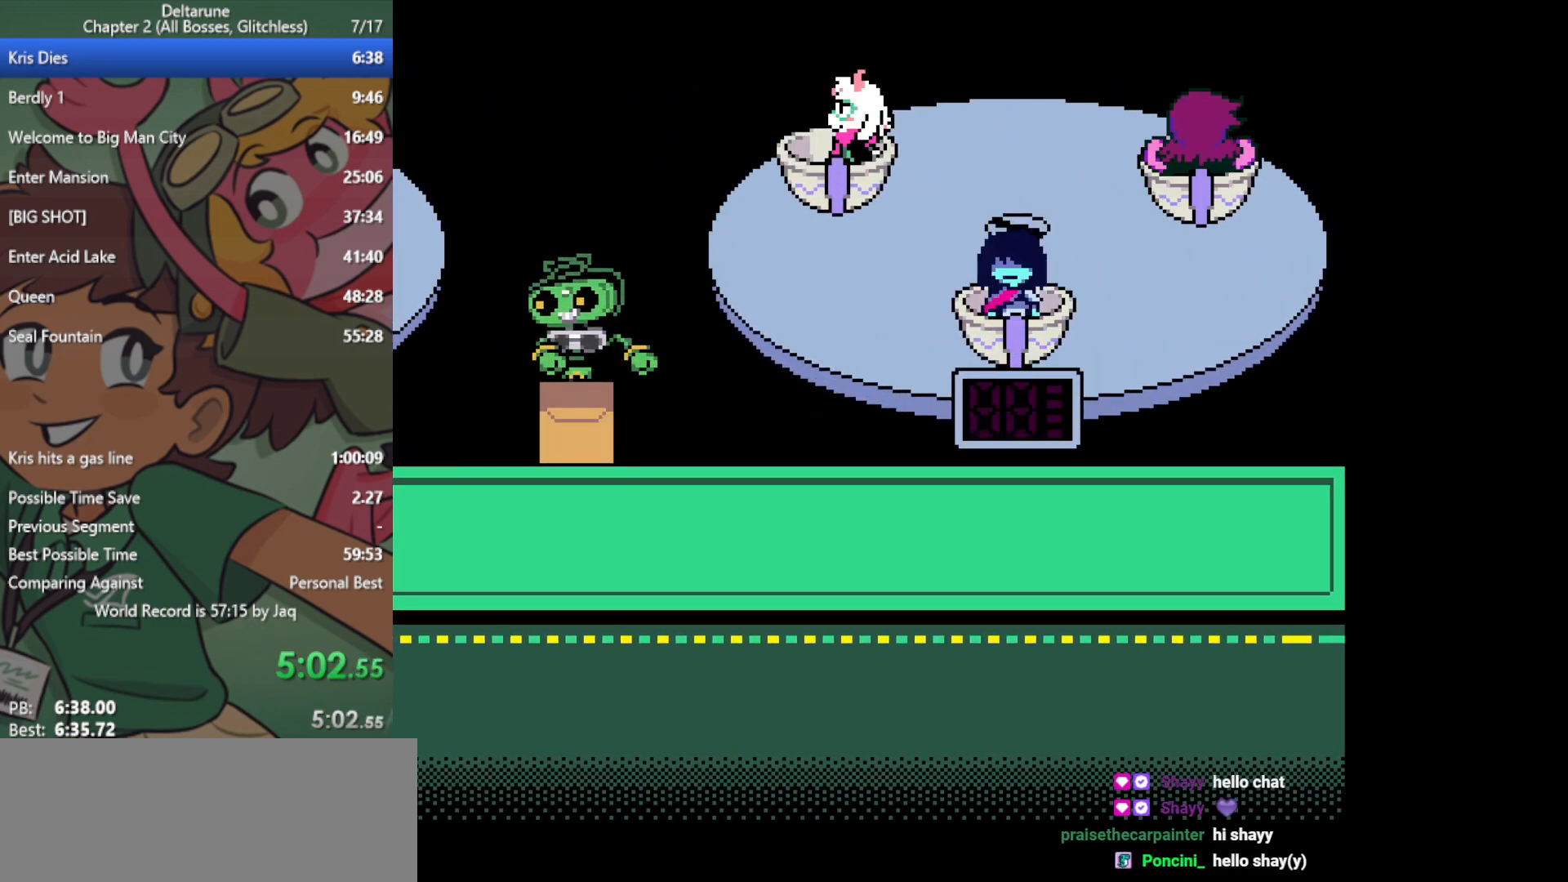
{"keys": ["x"], "events": []}
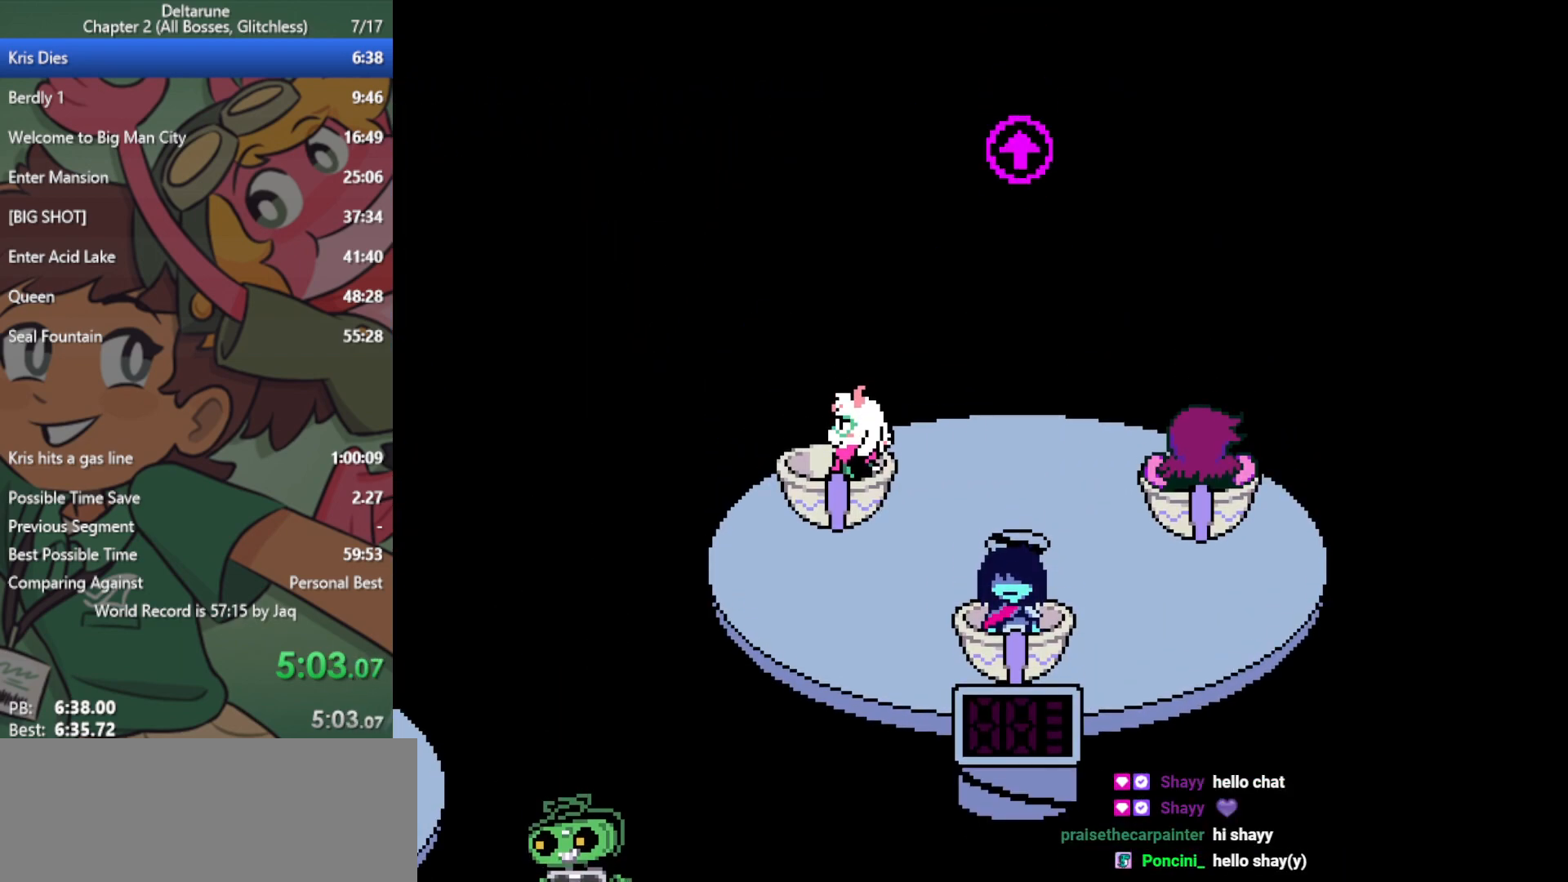
{"keys": ["x"], "events": []}
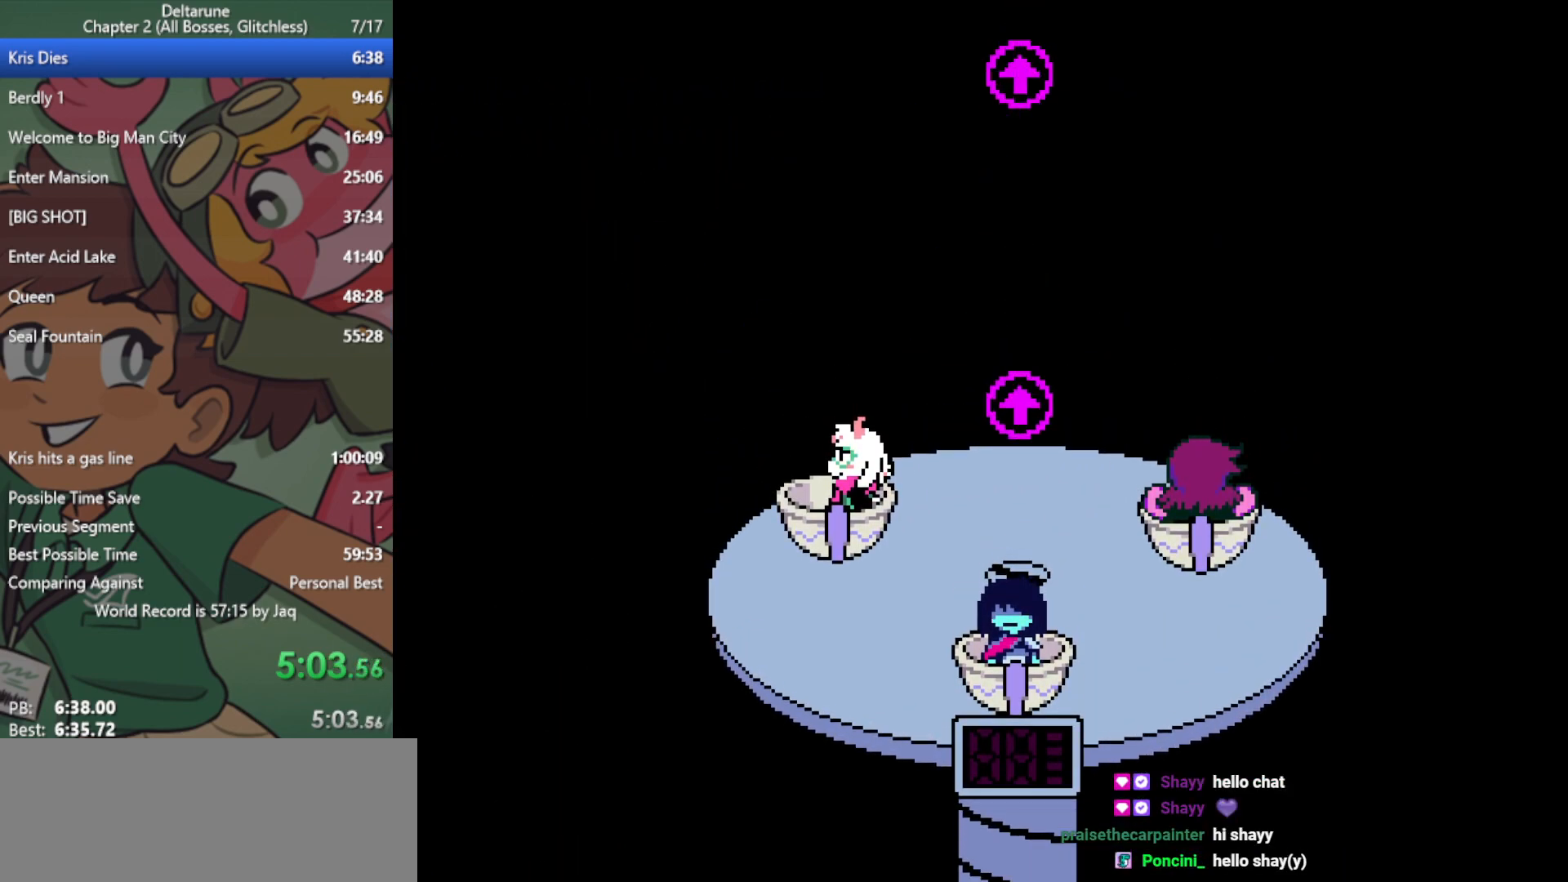
{"keys": ["x"], "events": []}
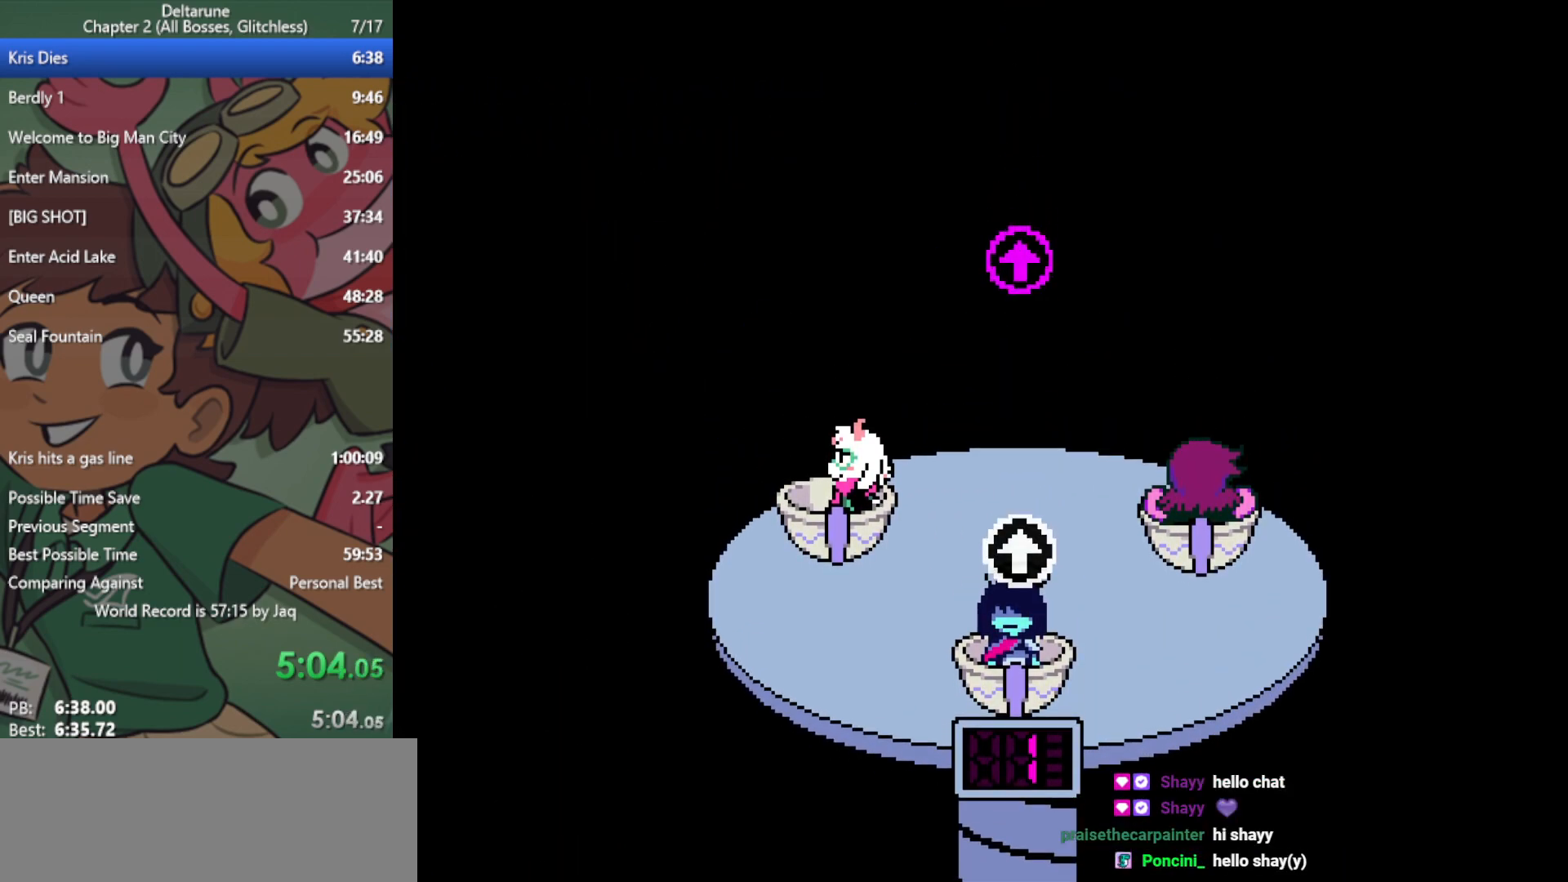
{"keys": ["x"], "events": []}
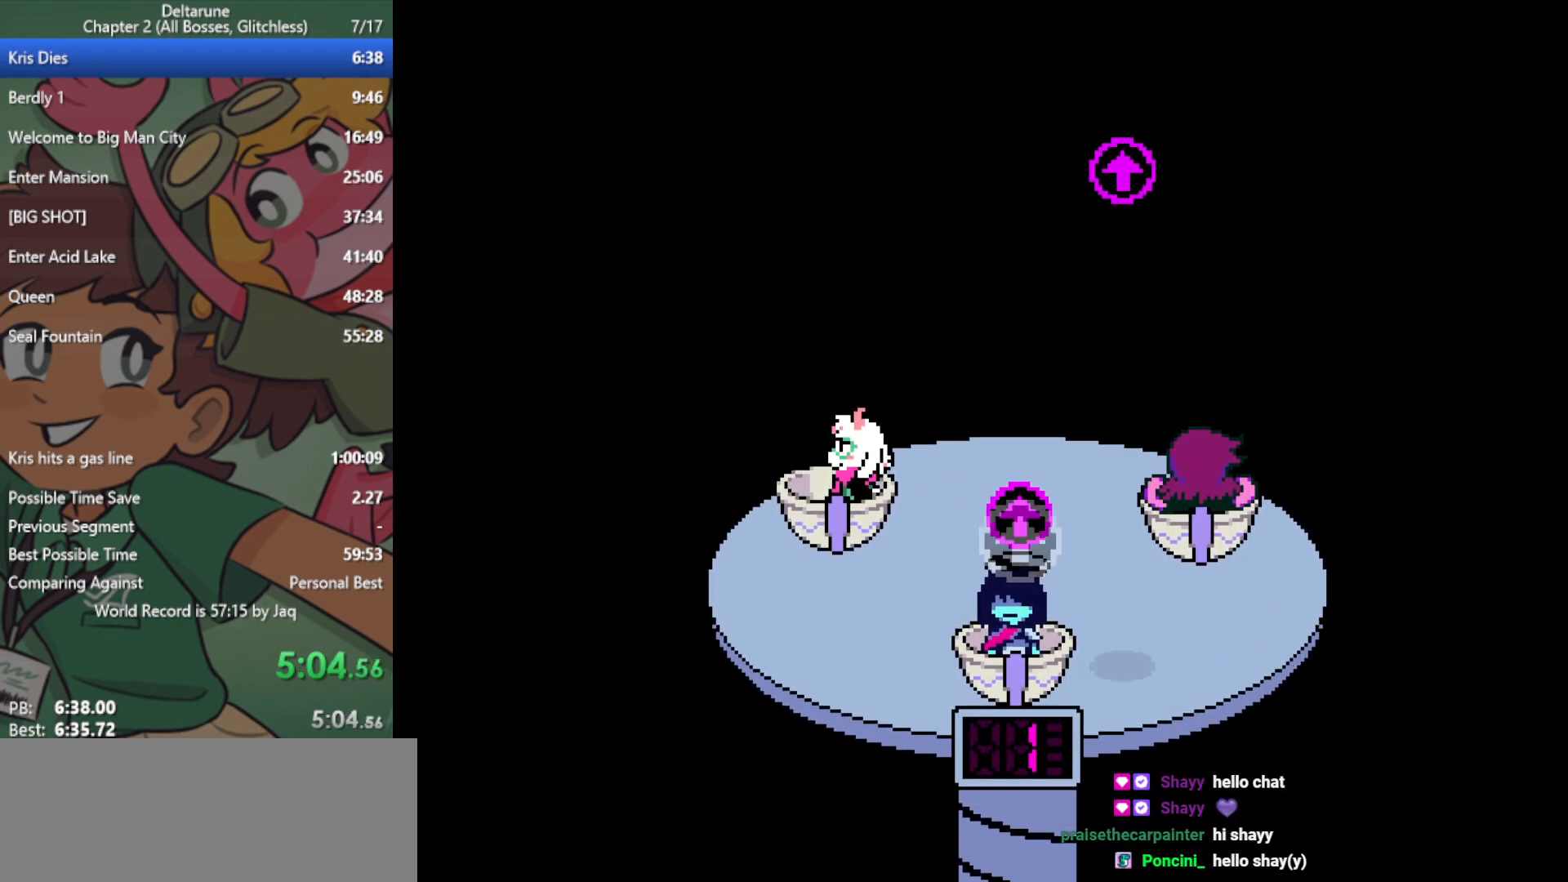
{"keys": ["x"], "events": [[300, "right", "down"], [483, "right", "up"]]}
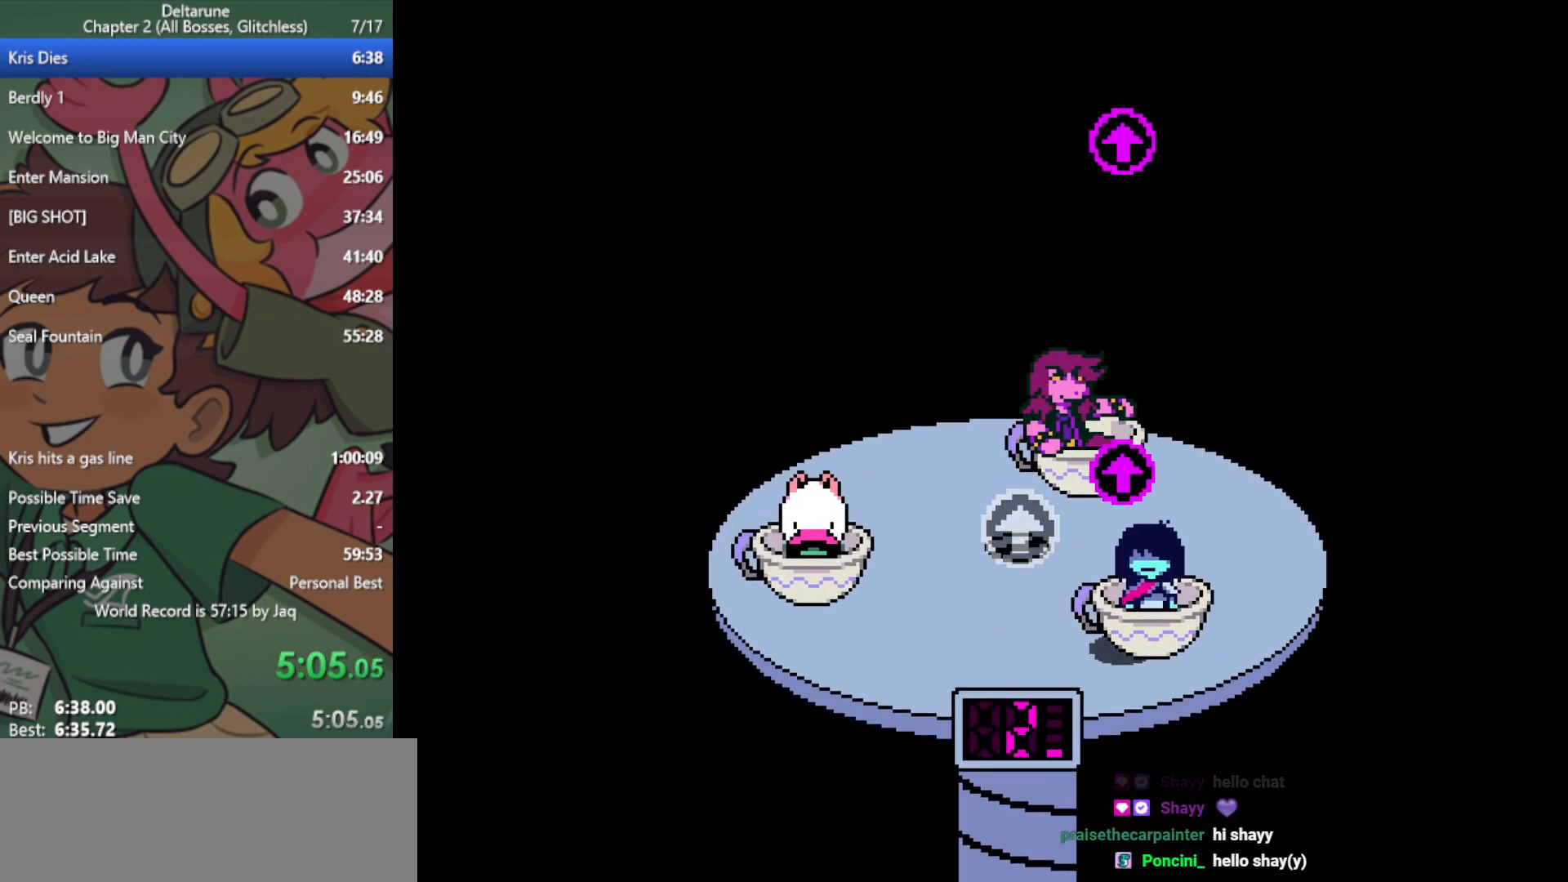
{"keys": ["x"], "events": [[433, "left", "down"], [483, "left", "up"]]}
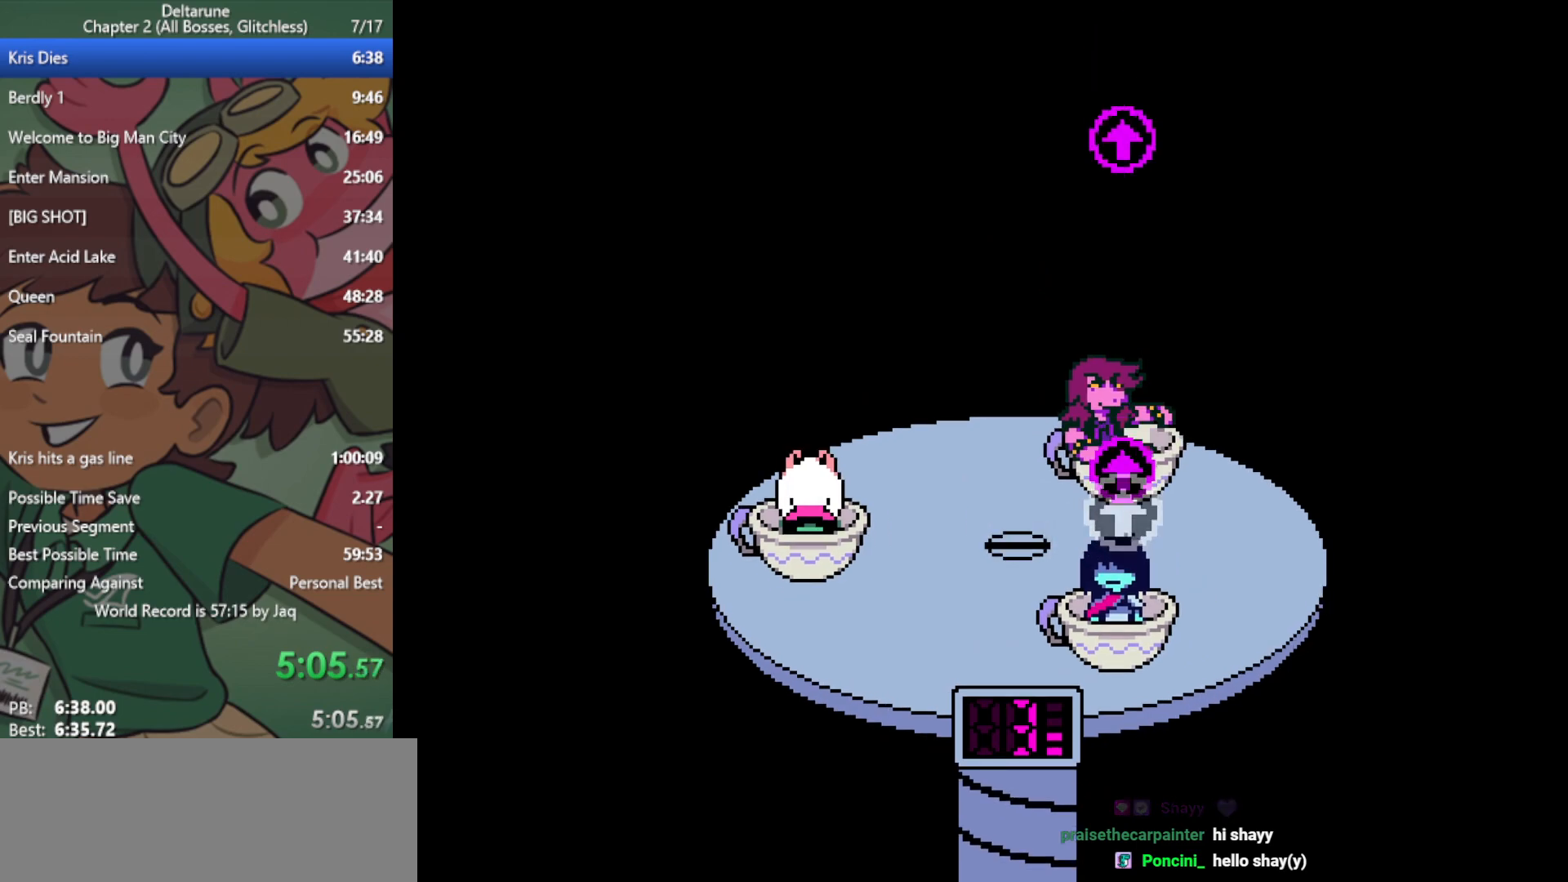
{"keys": ["x"], "events": []}
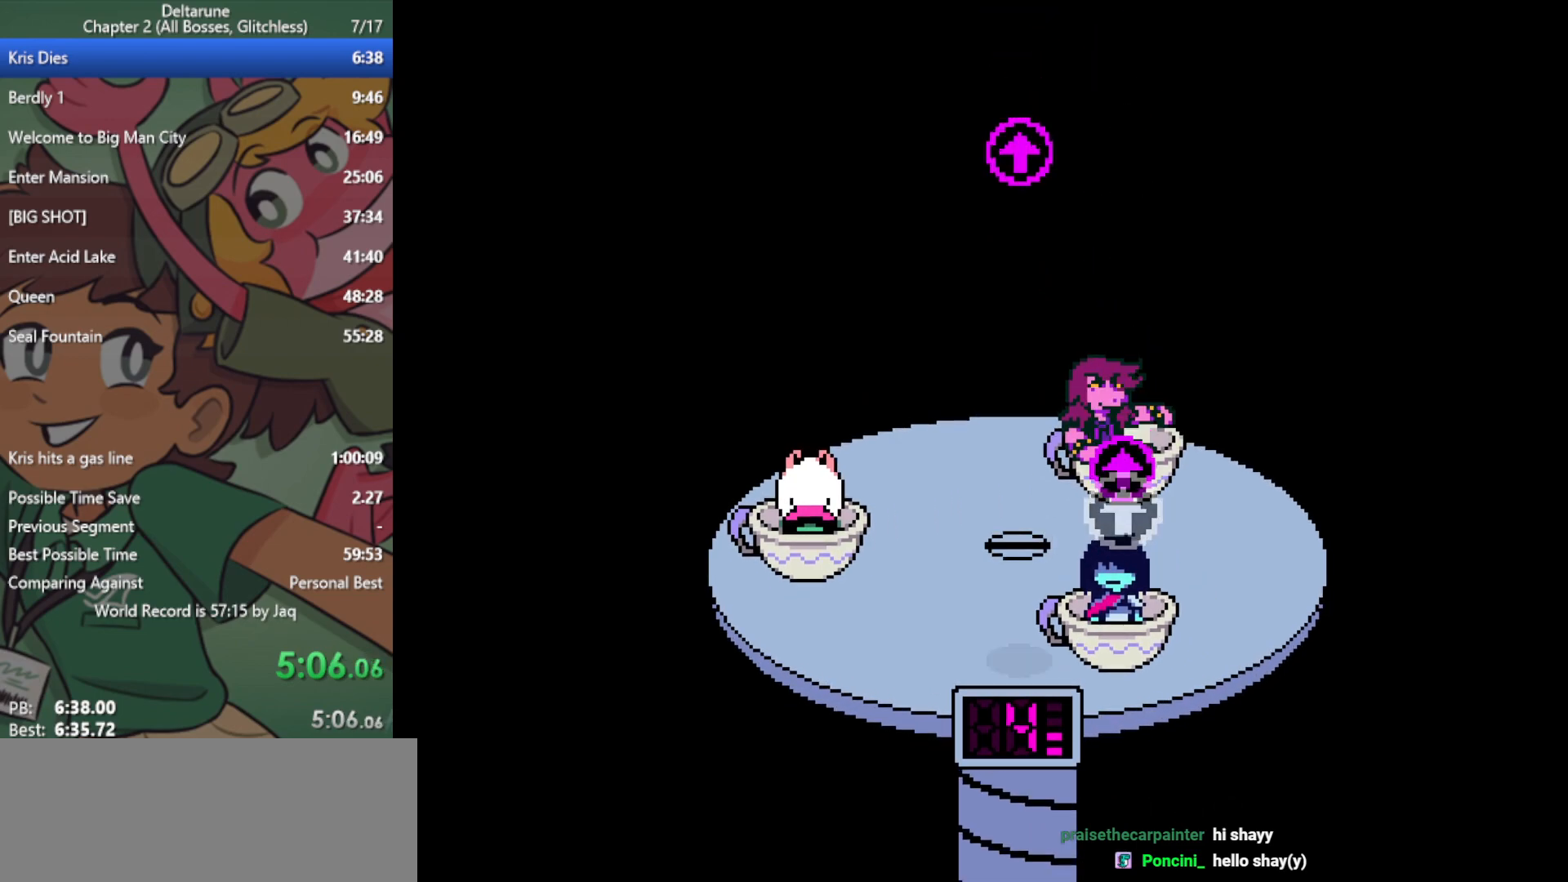
{"keys": ["x"], "events": [[267, "left", "down"], [450, "left", "up"]]}
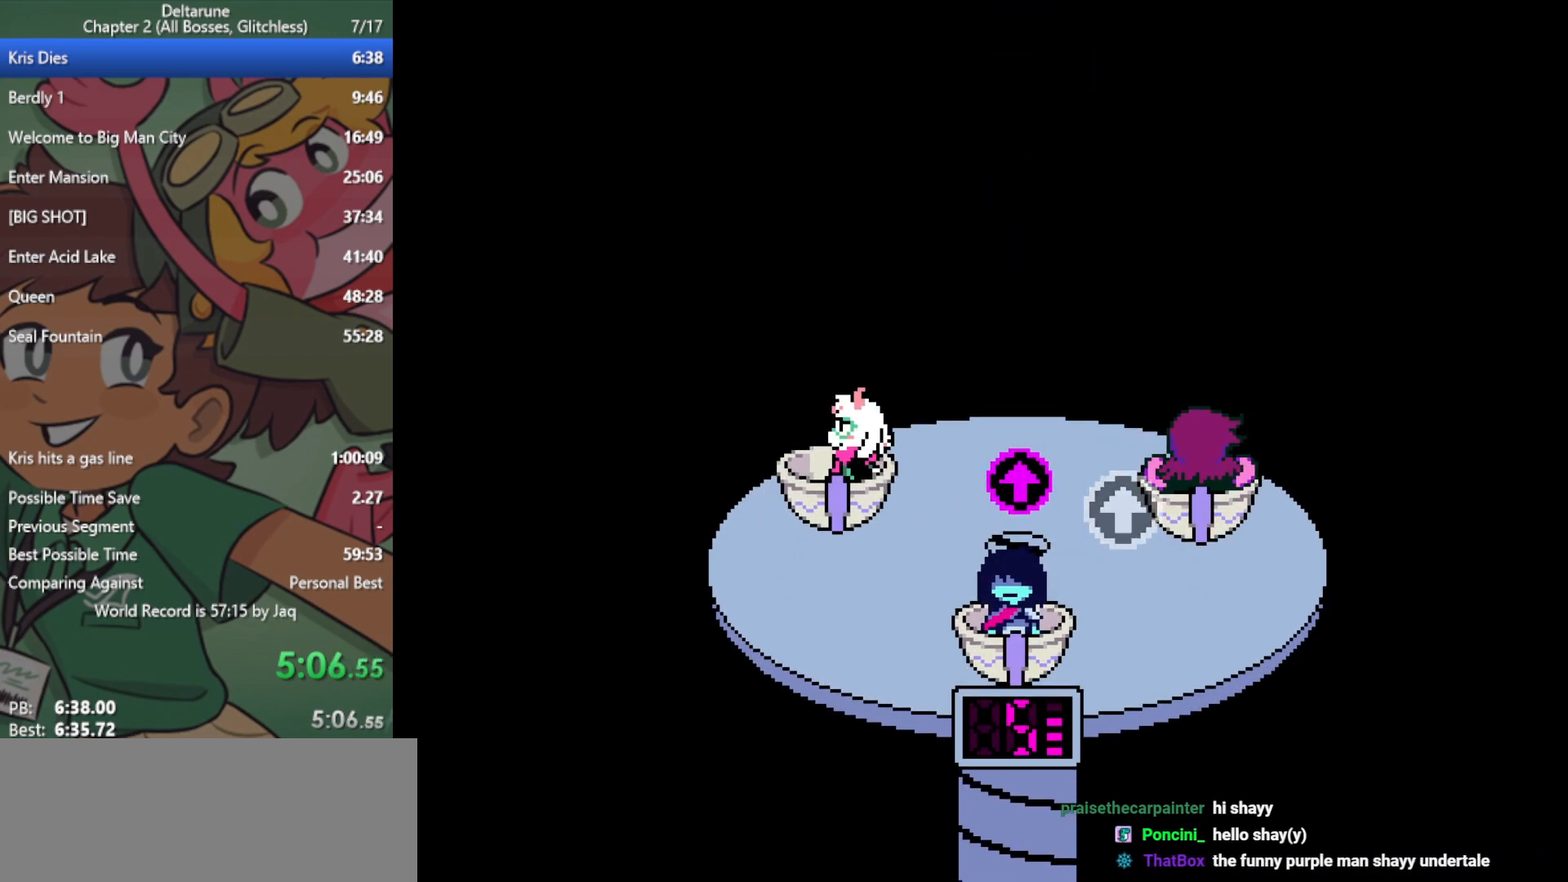
{"keys": ["x"], "events": []}
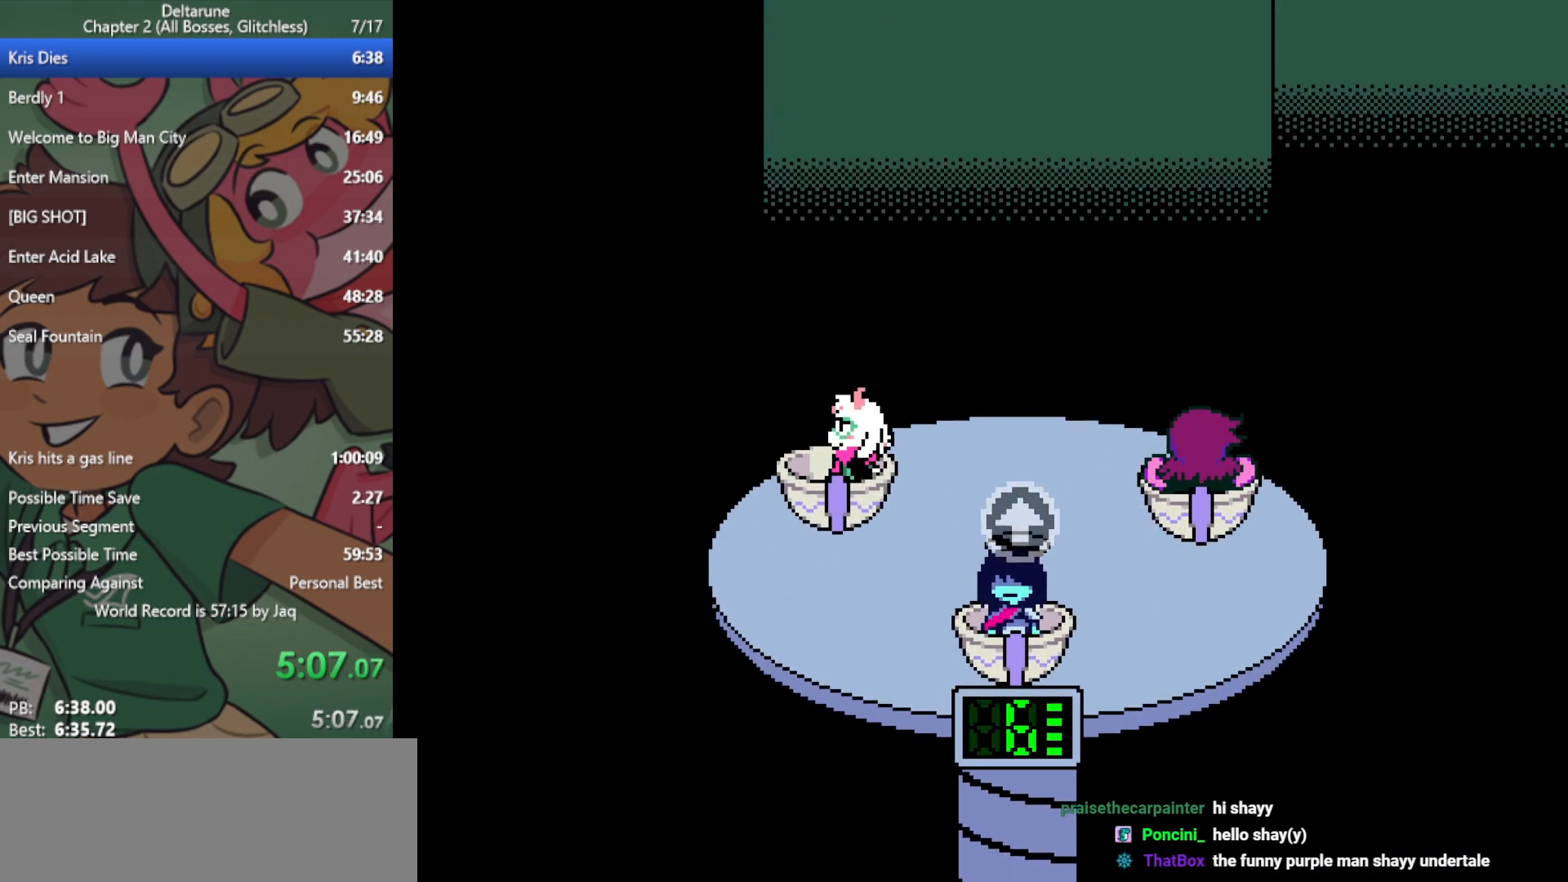
{"keys": ["x"], "events": []}
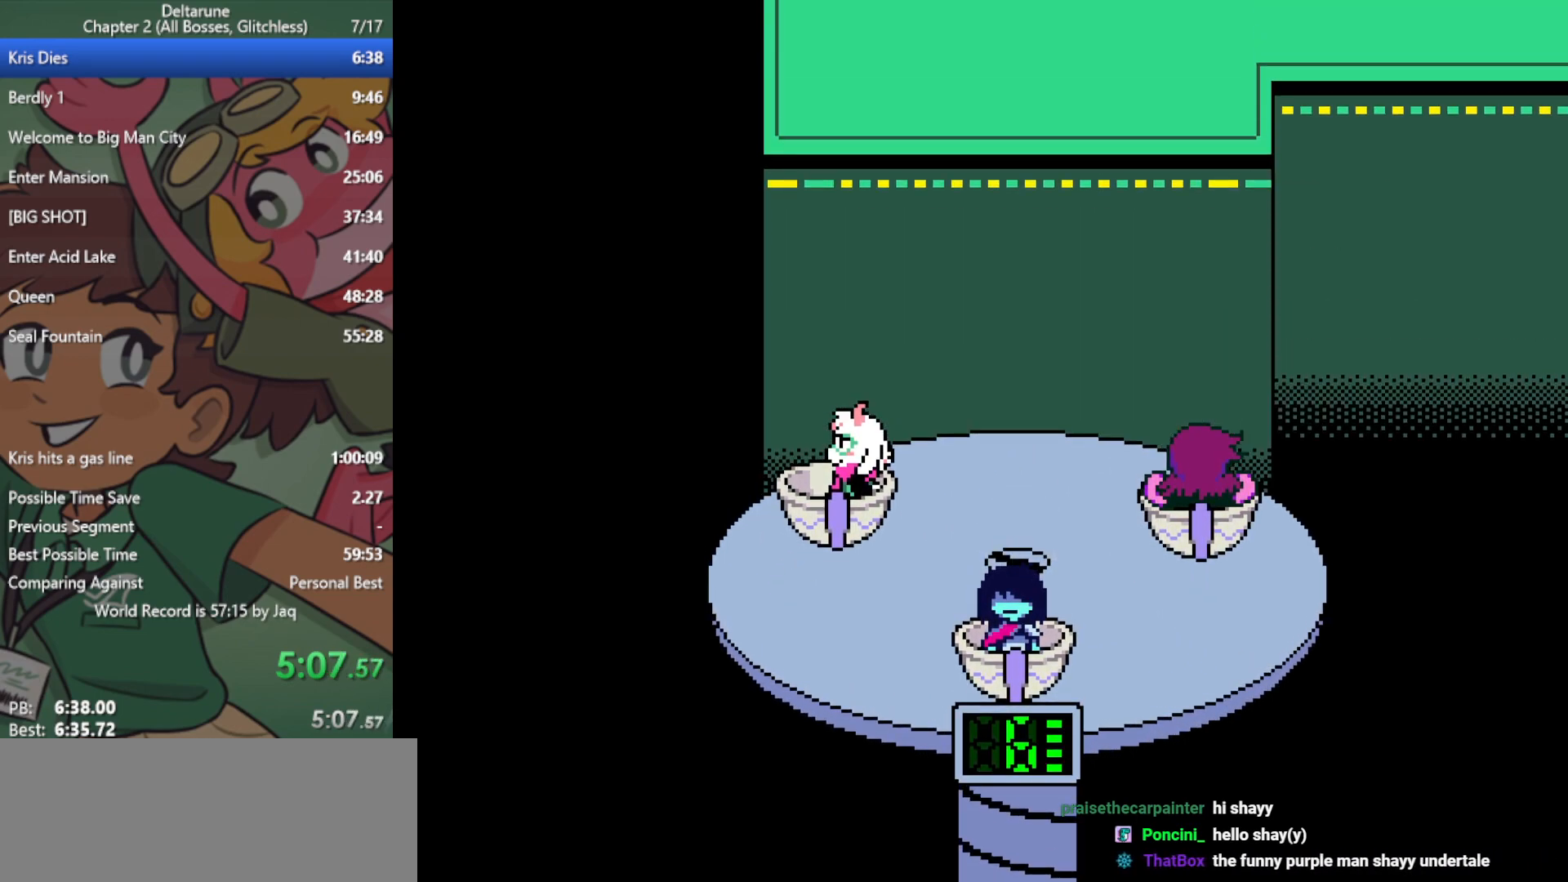
{"keys": ["x"], "events": []}
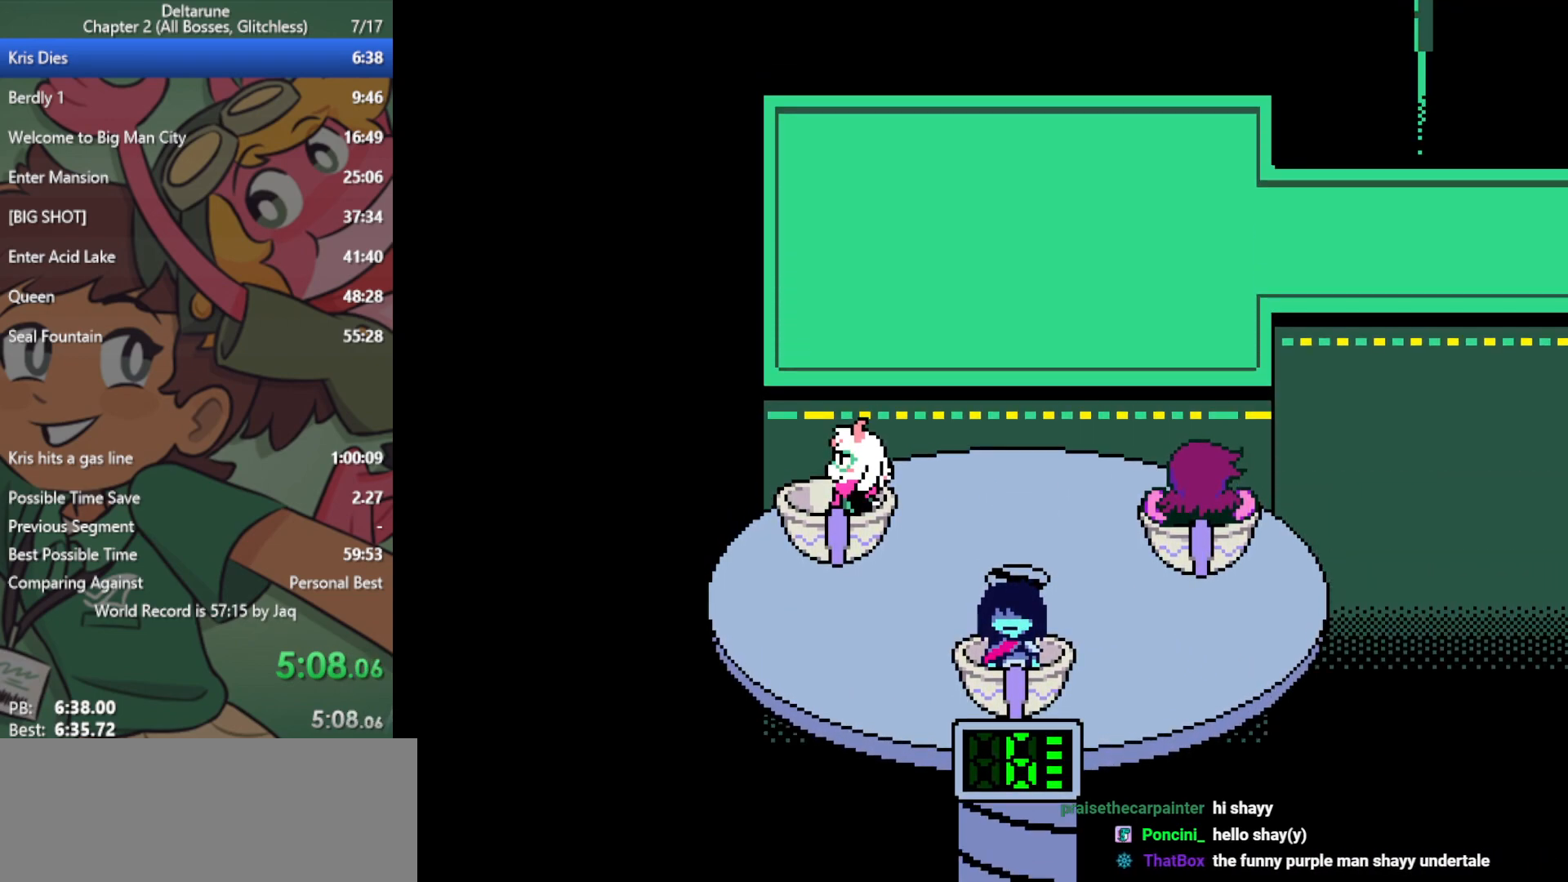
{"keys": ["x"], "events": []}
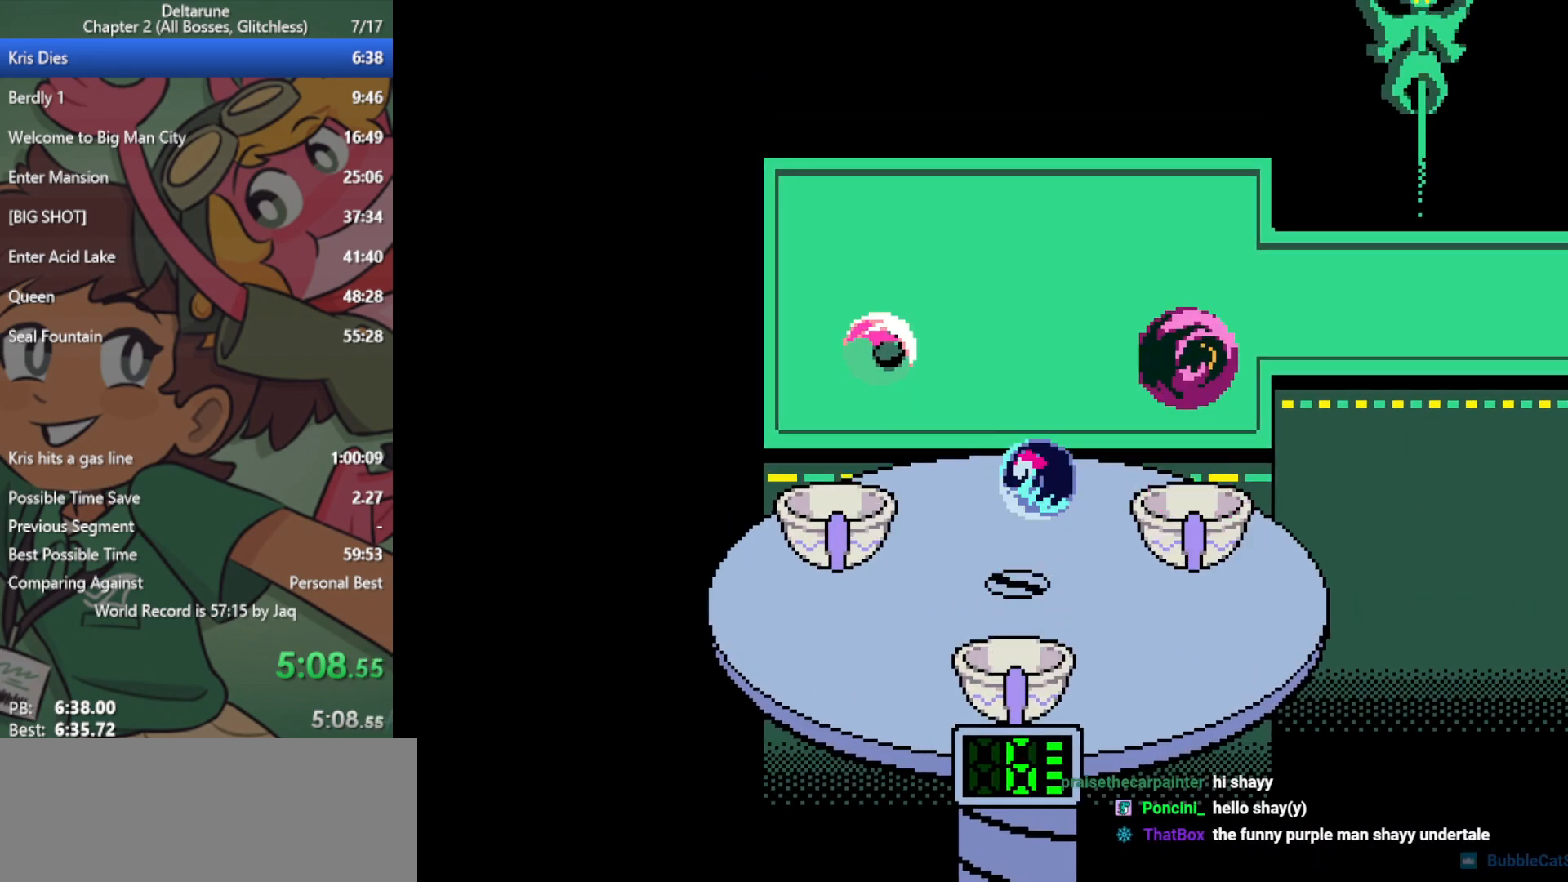
{"keys": ["right", "x"], "events": [[67, "up", "down"], [117, "right", "down"], [117, "up", "up"]]}
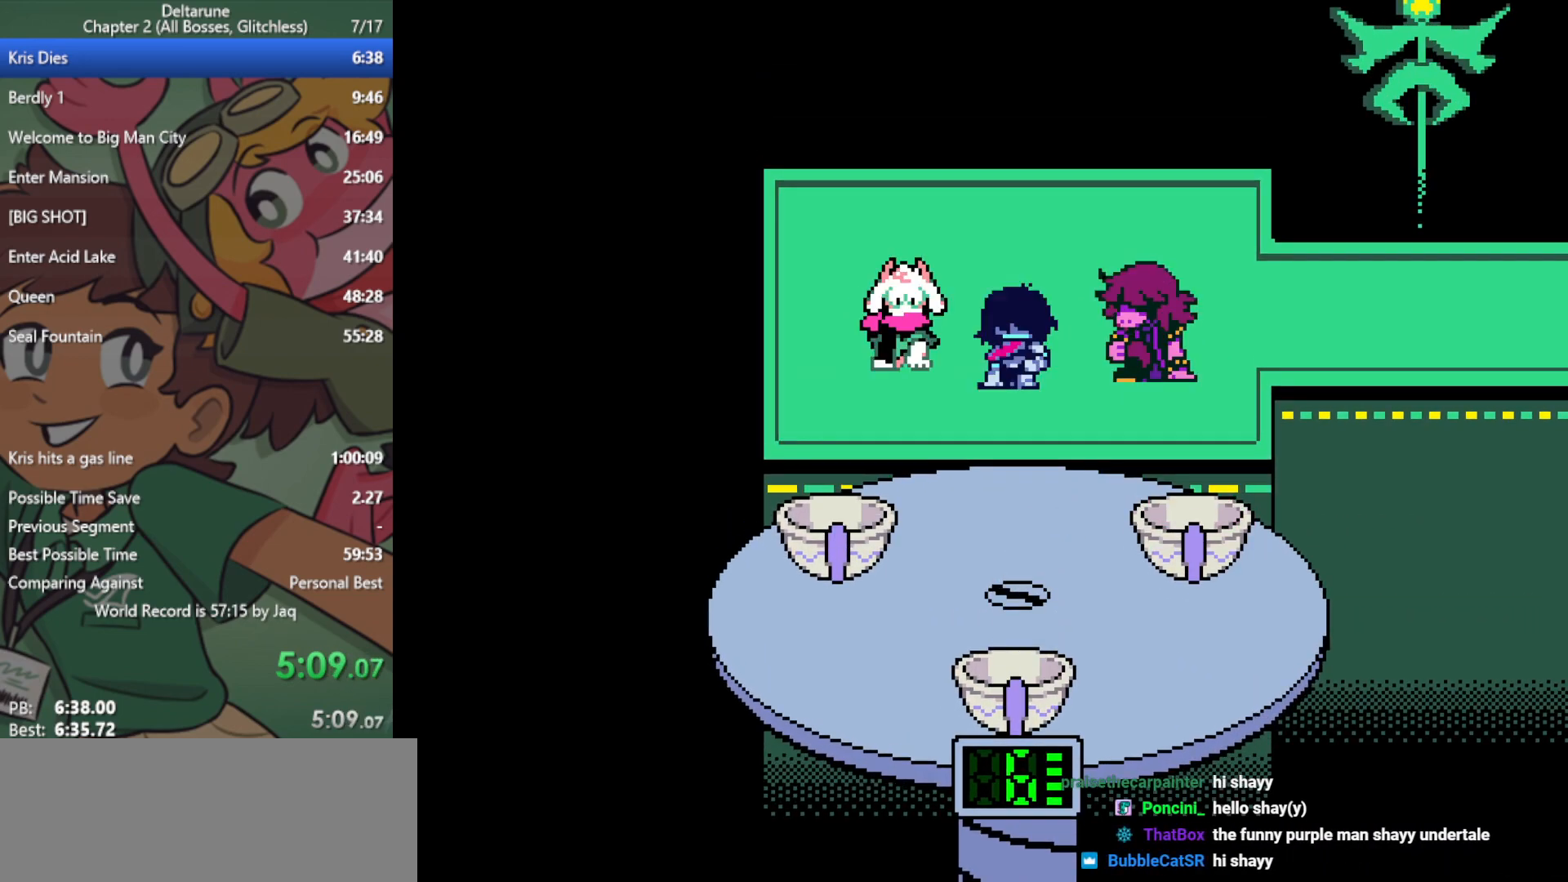
{"keys": ["right", "x"], "events": []}
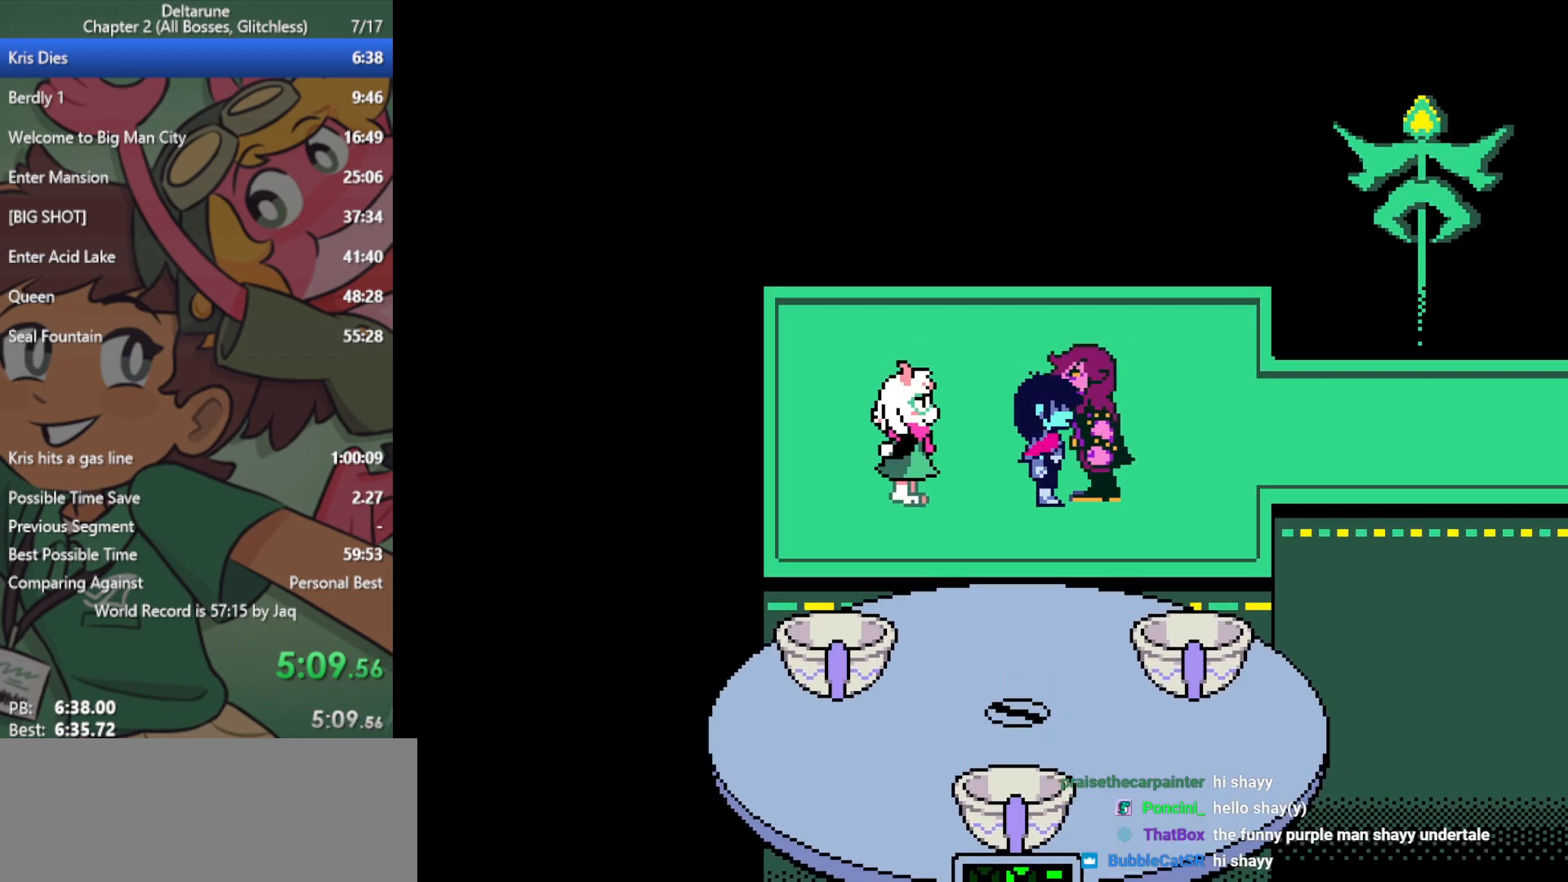
{"keys": ["right", "x"], "events": [[33, "up", "down"], [133, "up", "up"]]}
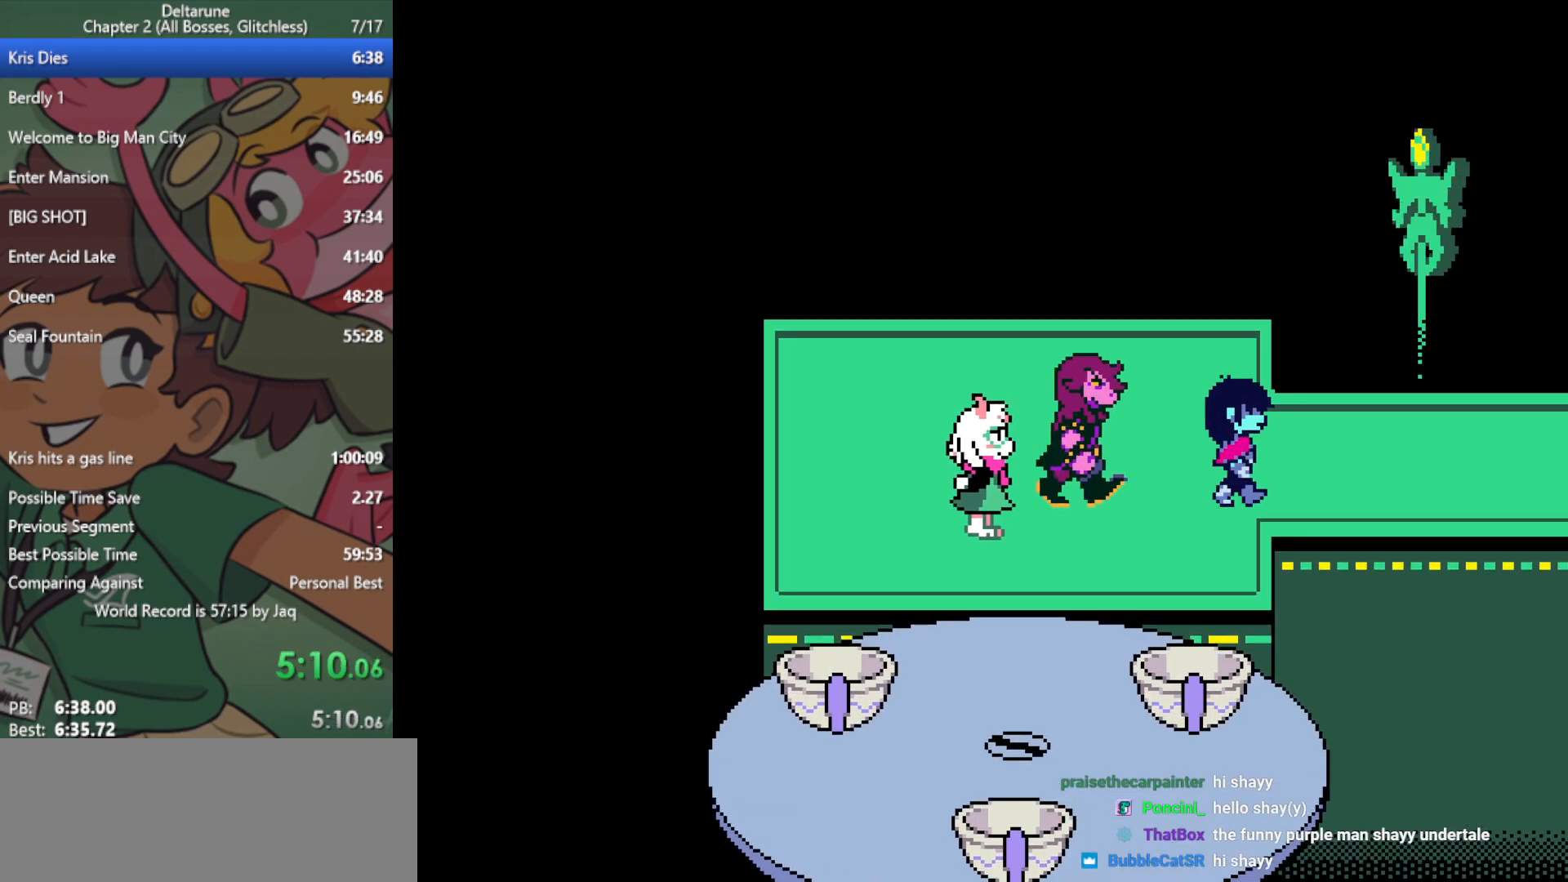
{"keys": ["right", "x"], "events": []}
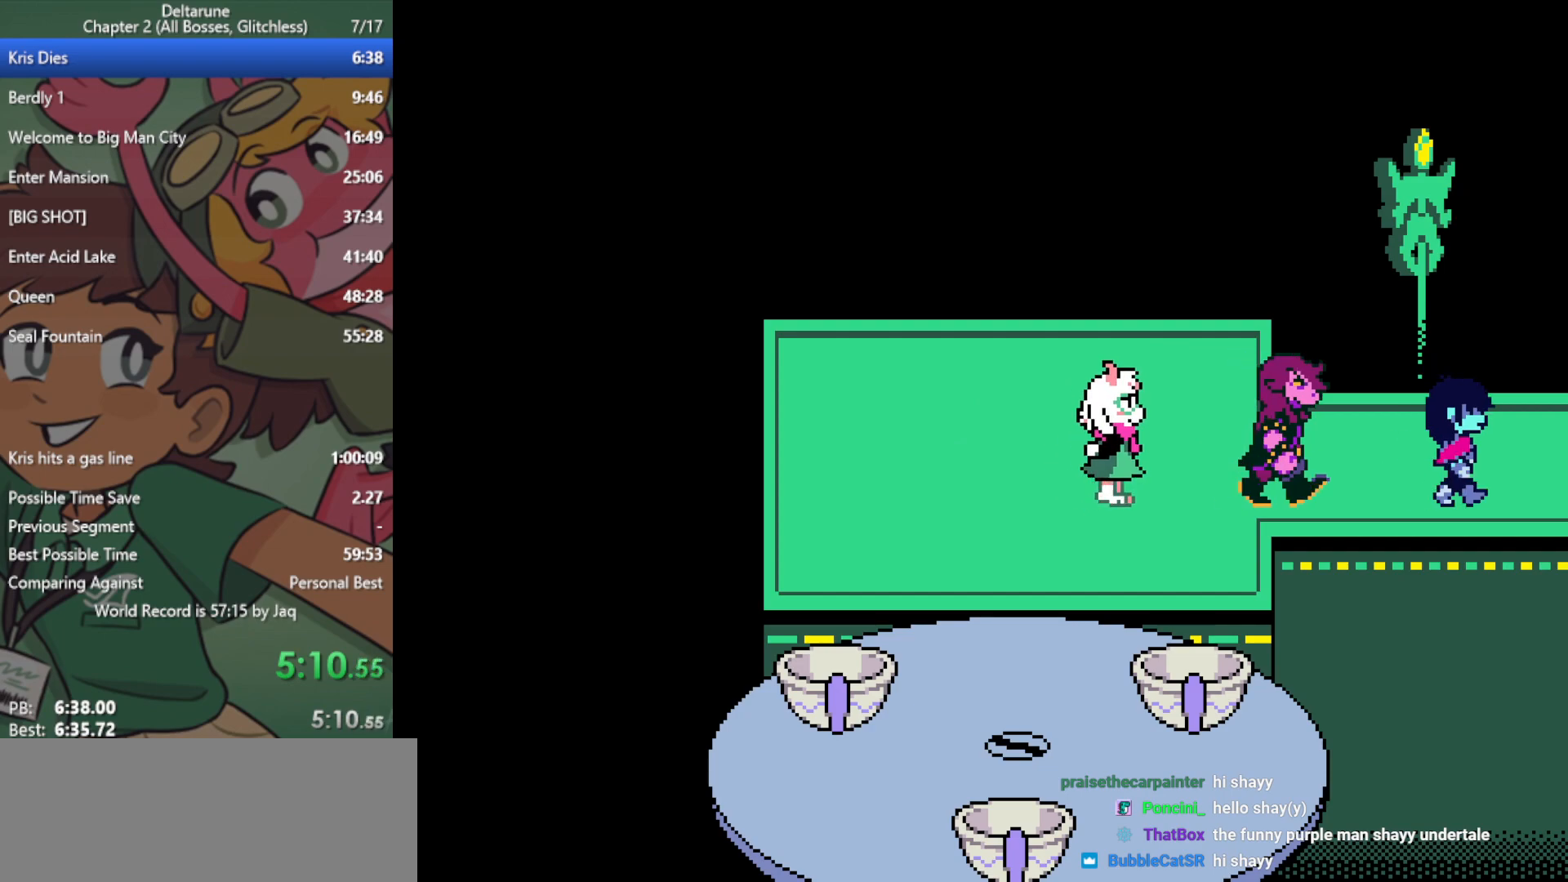
{"keys": ["x"], "events": [[217, "right", "up"]]}
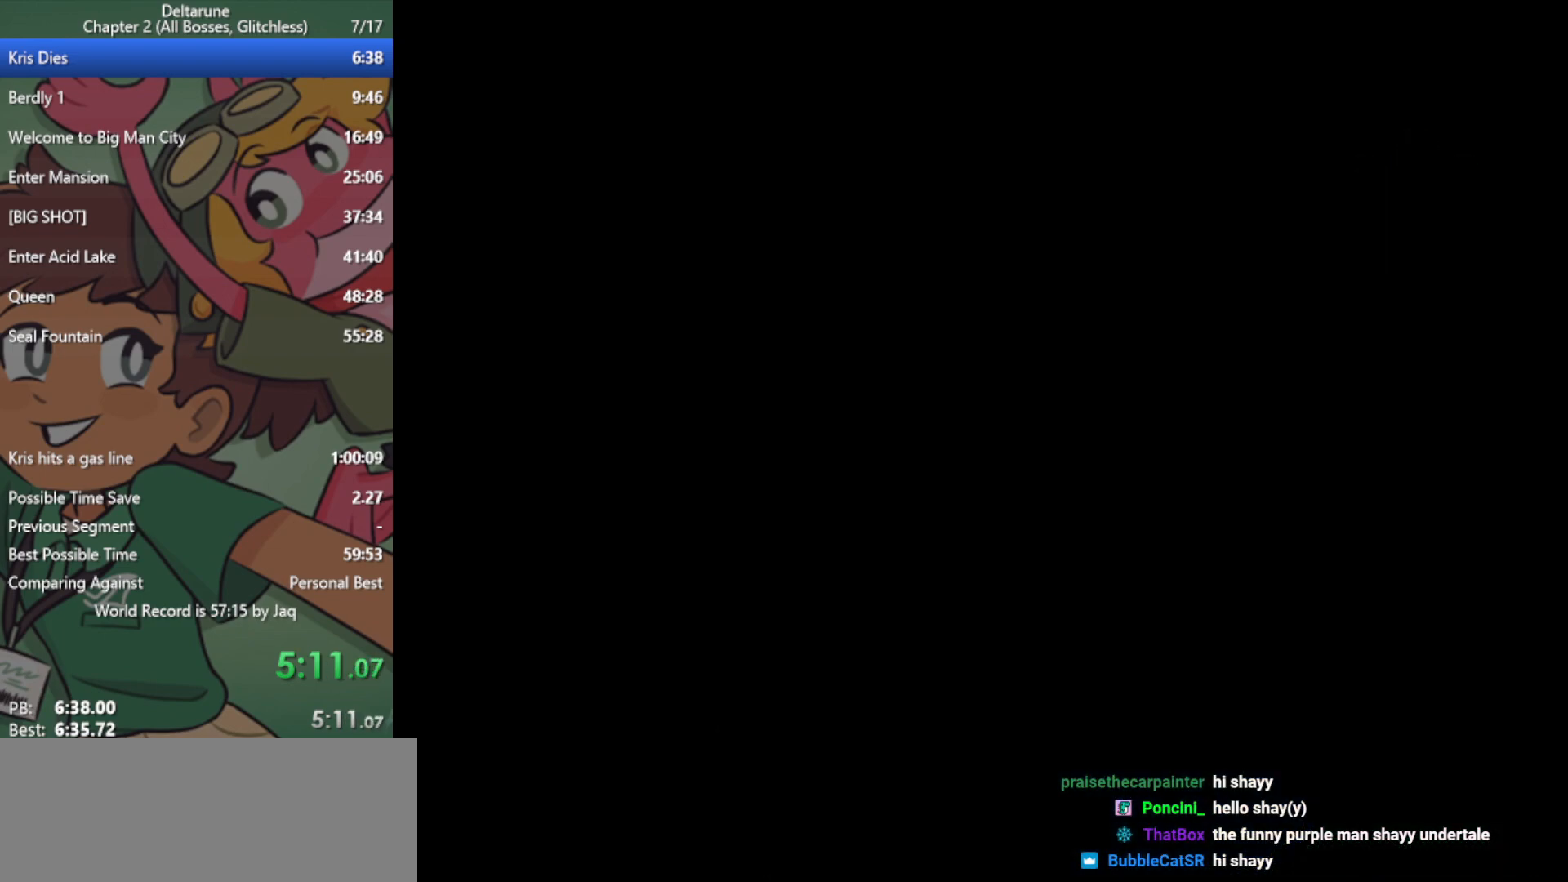
{"keys": ["c"], "events": [[367, "c", "down"], [467, "x", "up"]]}
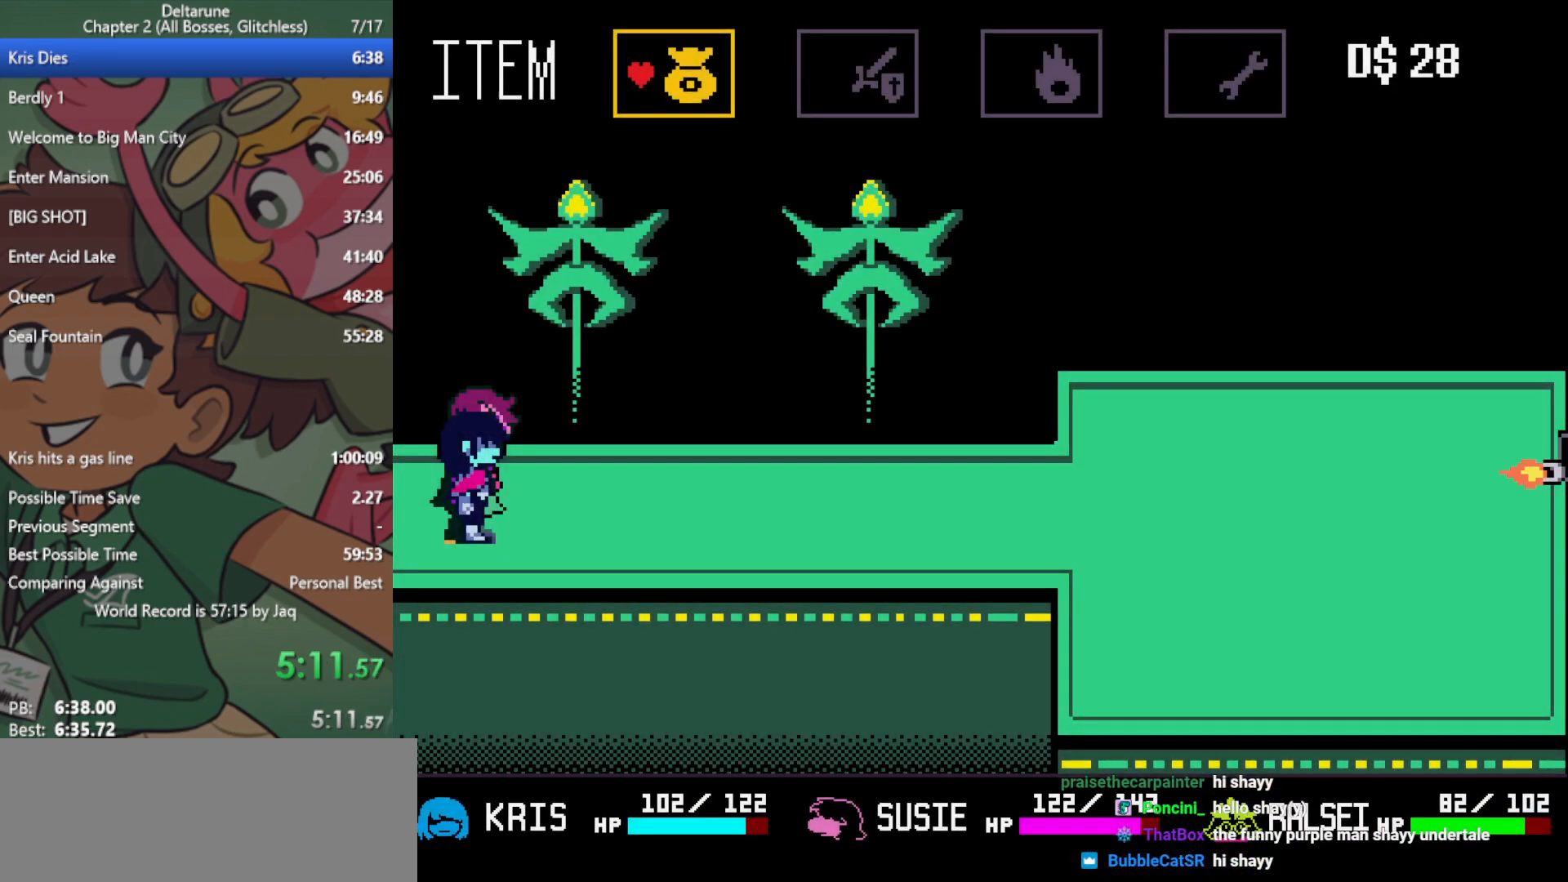
{"keys": [], "events": [[17, "c", "up"], [17, "right", "down"], [150, "right", "up"], [150, "z", "down"], [200, "z", "up"], [333, "z", "down"], [383, "z", "up"]]}
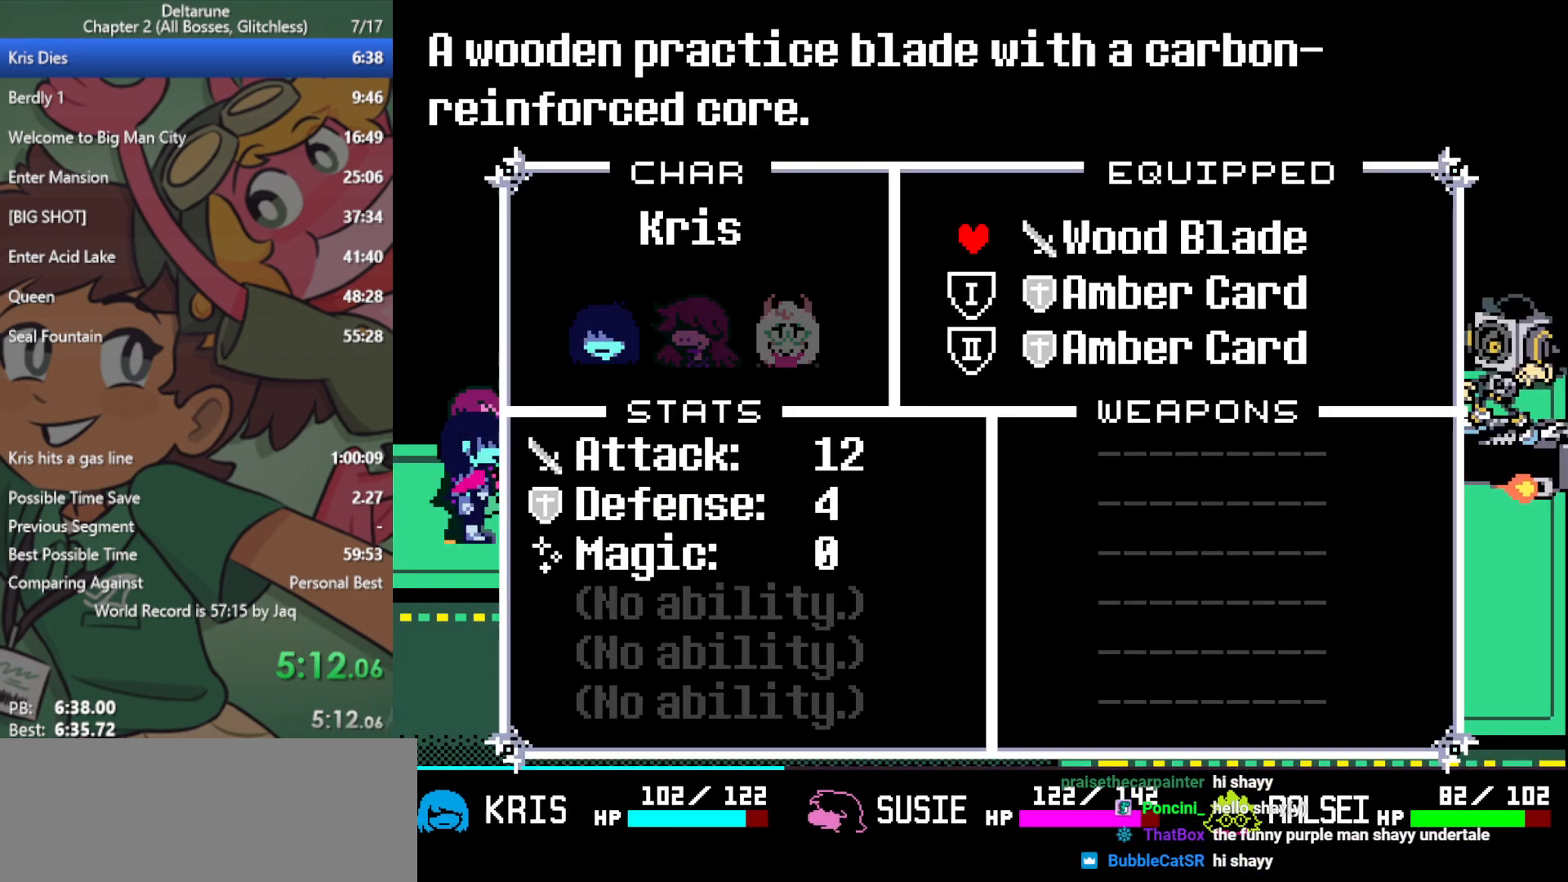
{"keys": ["down"], "events": [[17, "down", "down"], [117, "down", "up"], [167, "z", "down"], [217, "z", "up"], [300, "z", "down"], [400, "z", "up"], [433, "down", "down"]]}
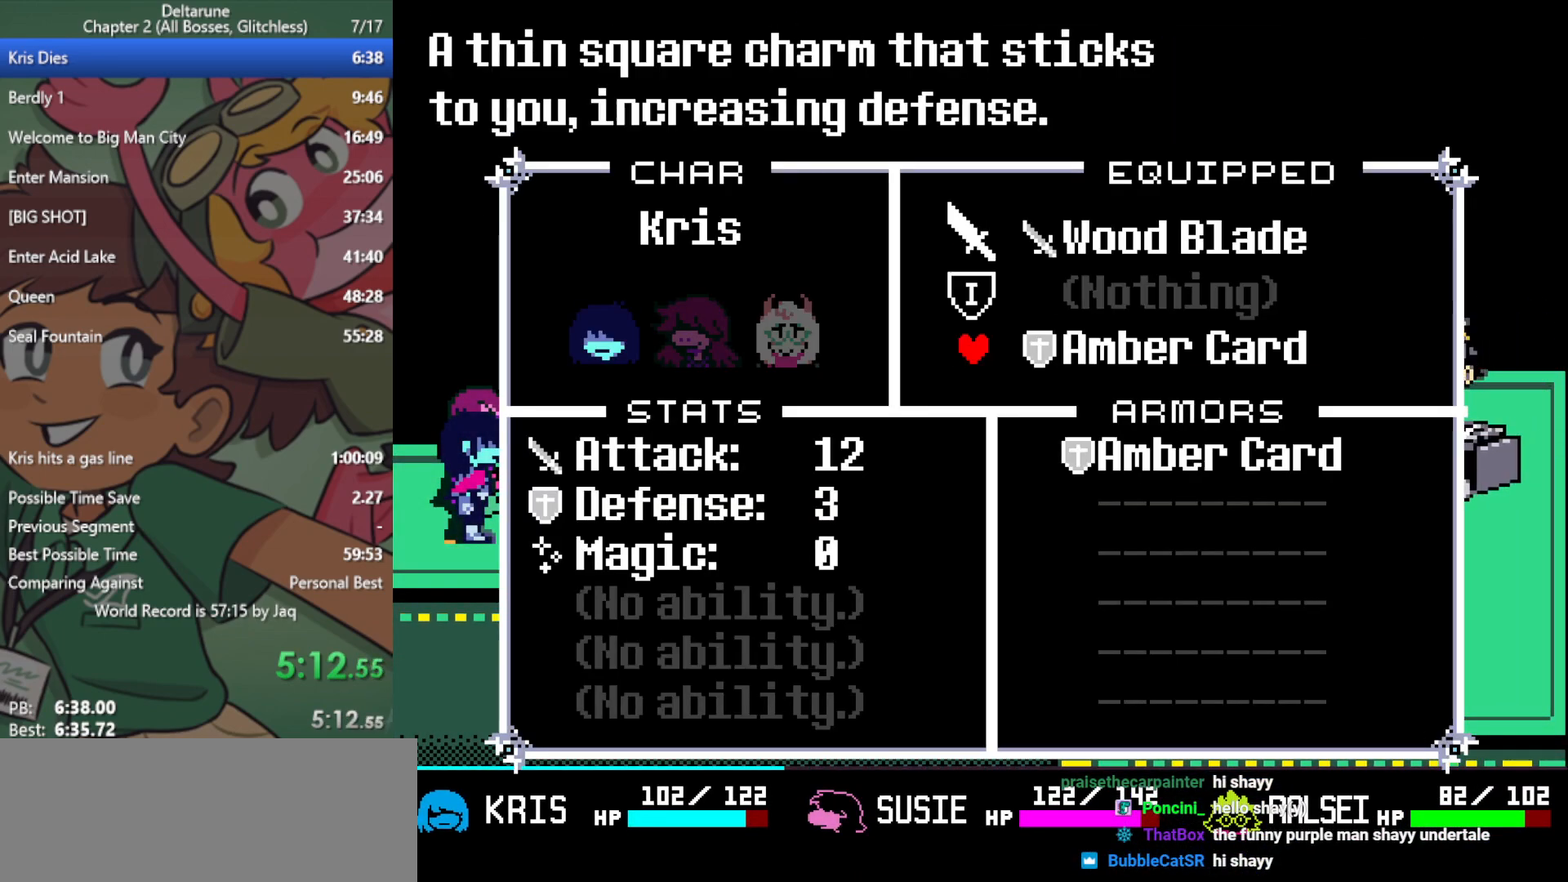
{"keys": ["right"], "events": [[33, "down", "up"], [83, "z", "down"], [167, "down", "down"], [167, "z", "up"], [267, "down", "up"], [267, "z", "down"], [300, "x", "down"], [350, "z", "up"], [450, "x", "up"], [483, "right", "down"]]}
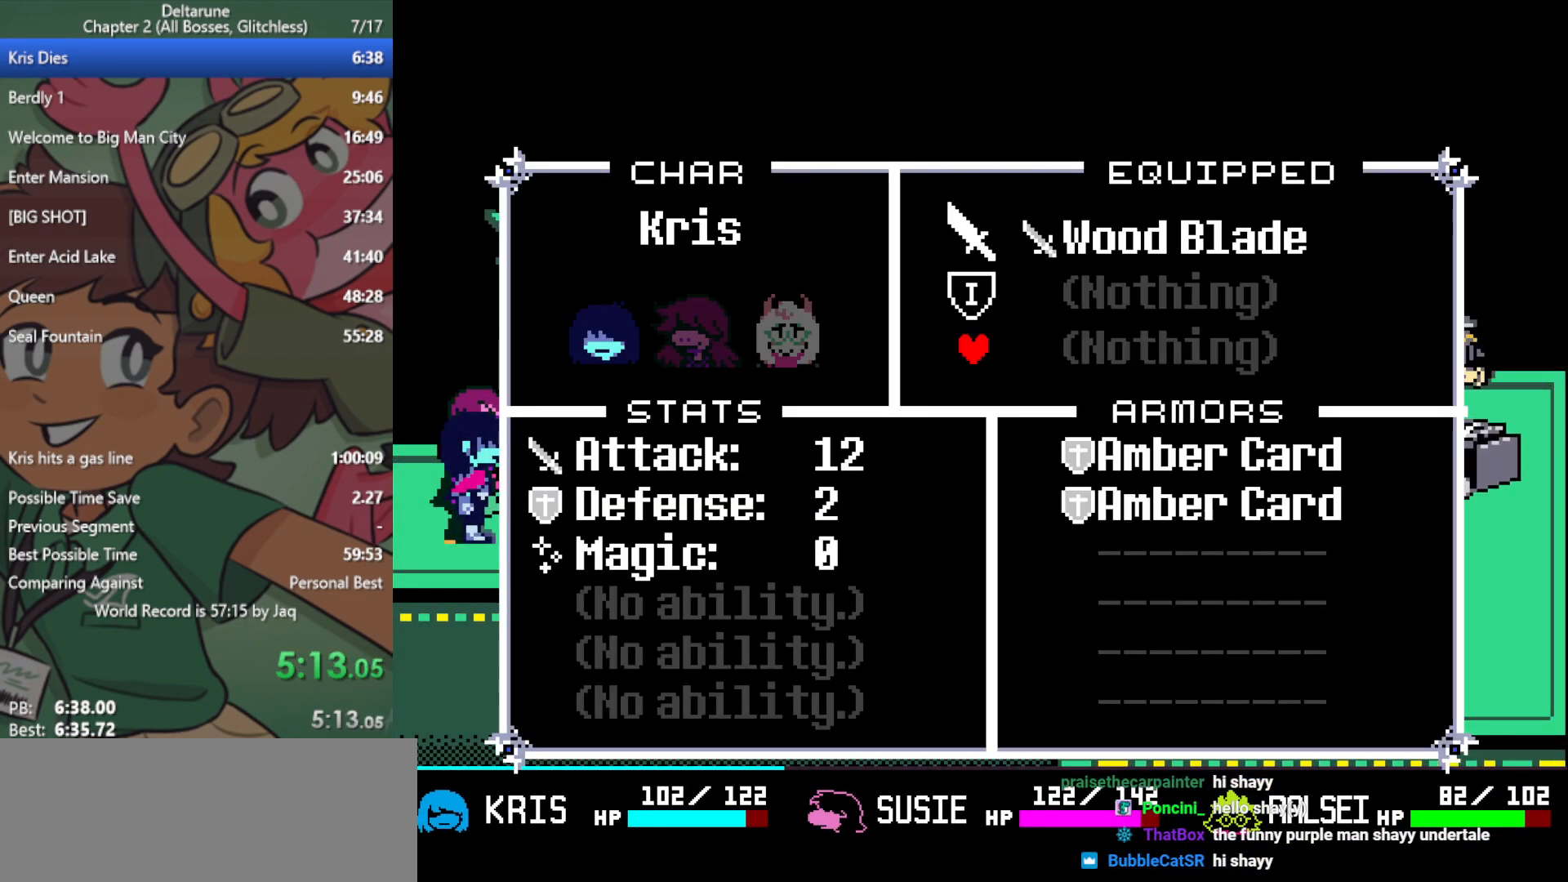
{"keys": ["x"], "events": [[83, "right", "up"], [133, "right", "down"], [217, "right", "up"], [400, "x", "down"]]}
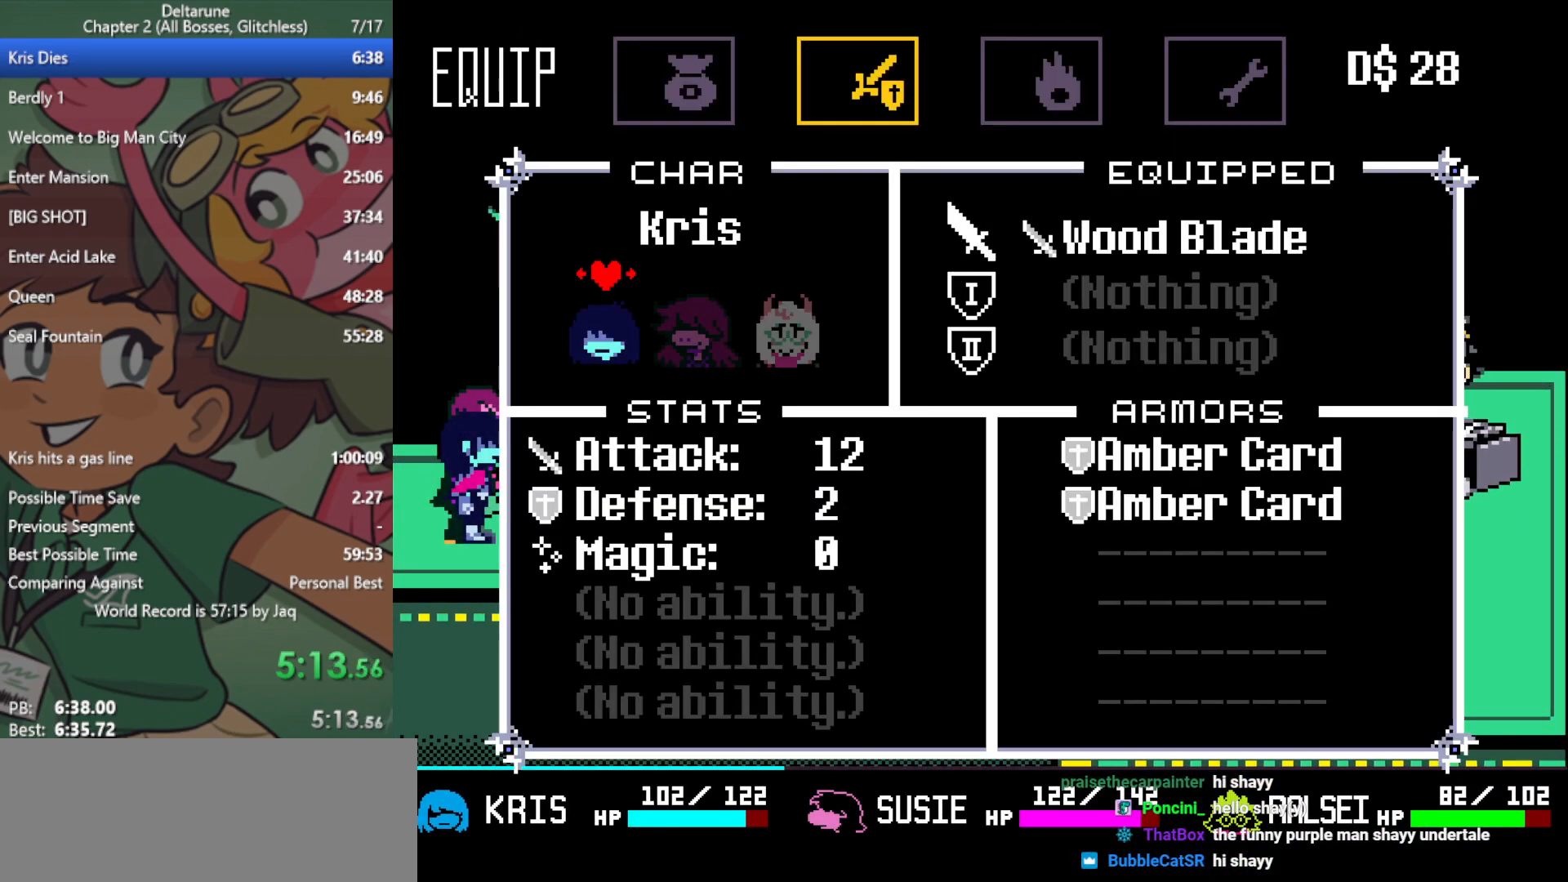
{"keys": [], "events": [[83, "x", "up"], [183, "right", "down"], [233, "right", "up"], [317, "right", "down"], [367, "right", "up"], [417, "z", "down"], [500, "z", "up"]]}
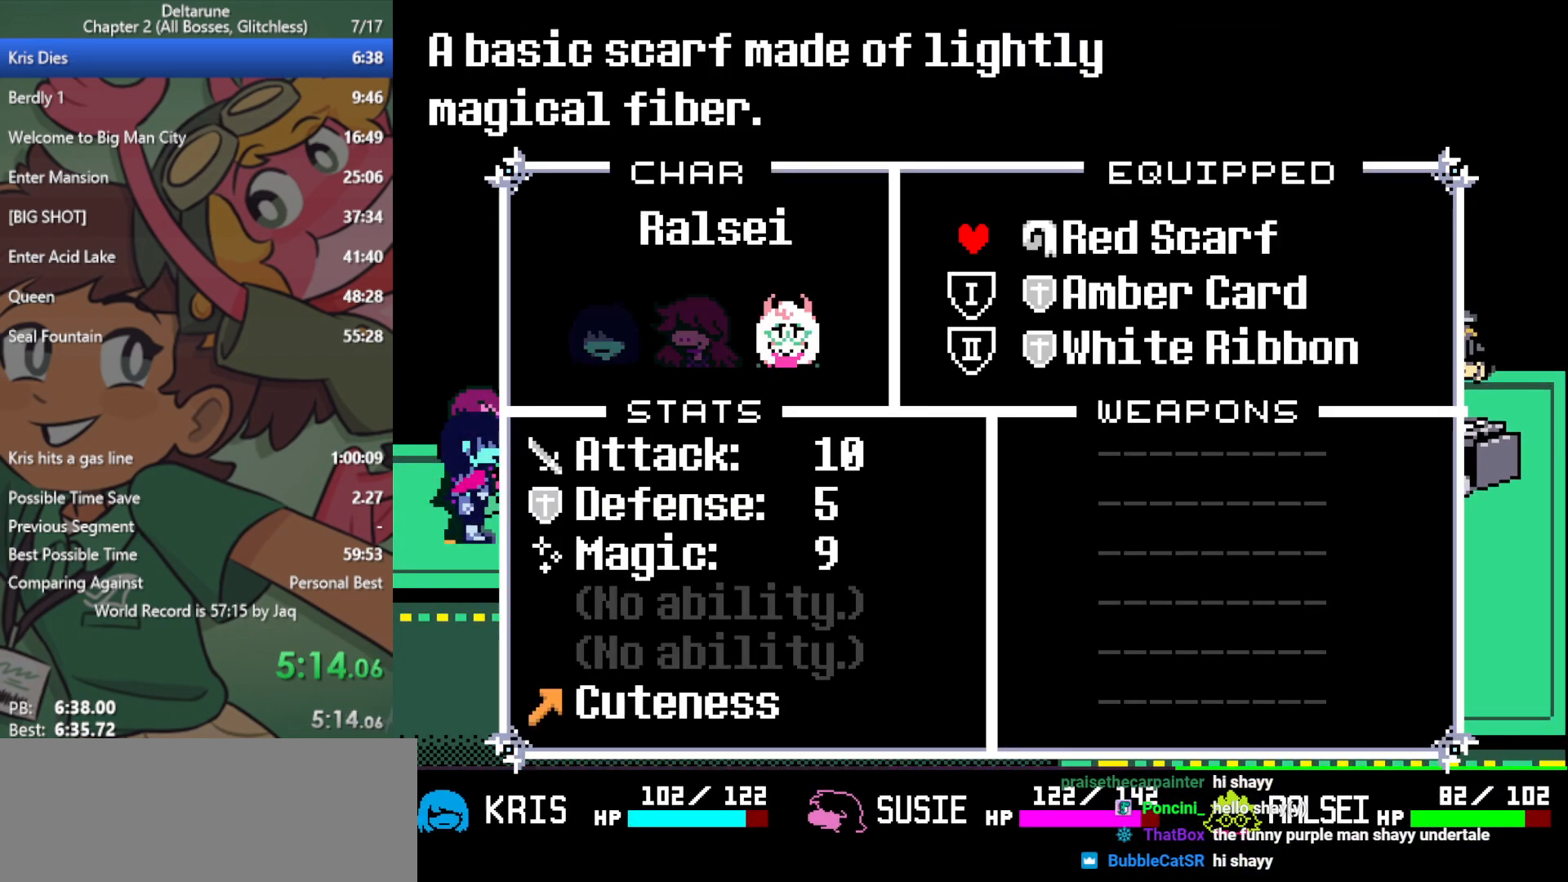
{"keys": ["z"], "events": [[50, "down", "down"], [150, "down", "up"], [150, "z", "down"], [233, "z", "up"], [283, "down", "down"], [367, "down", "up"], [417, "z", "down"]]}
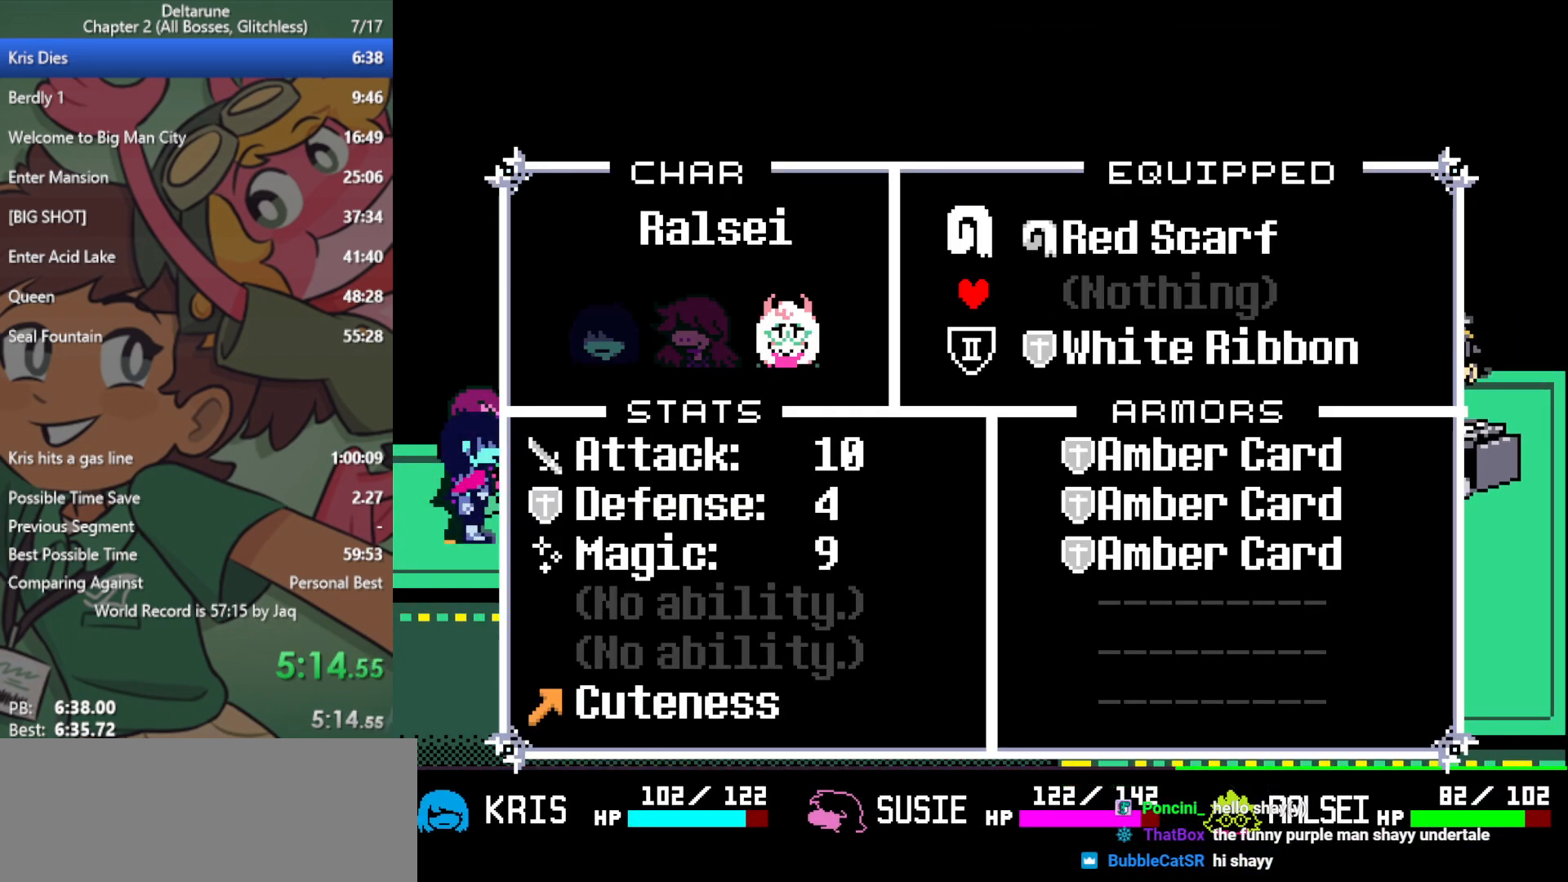
{"keys": [], "events": [[17, "z", "up"], [50, "down", "down"], [100, "down", "up"], [150, "z", "down"], [200, "z", "up"], [250, "down", "down"], [333, "down", "up"], [333, "z", "down"], [433, "z", "up"]]}
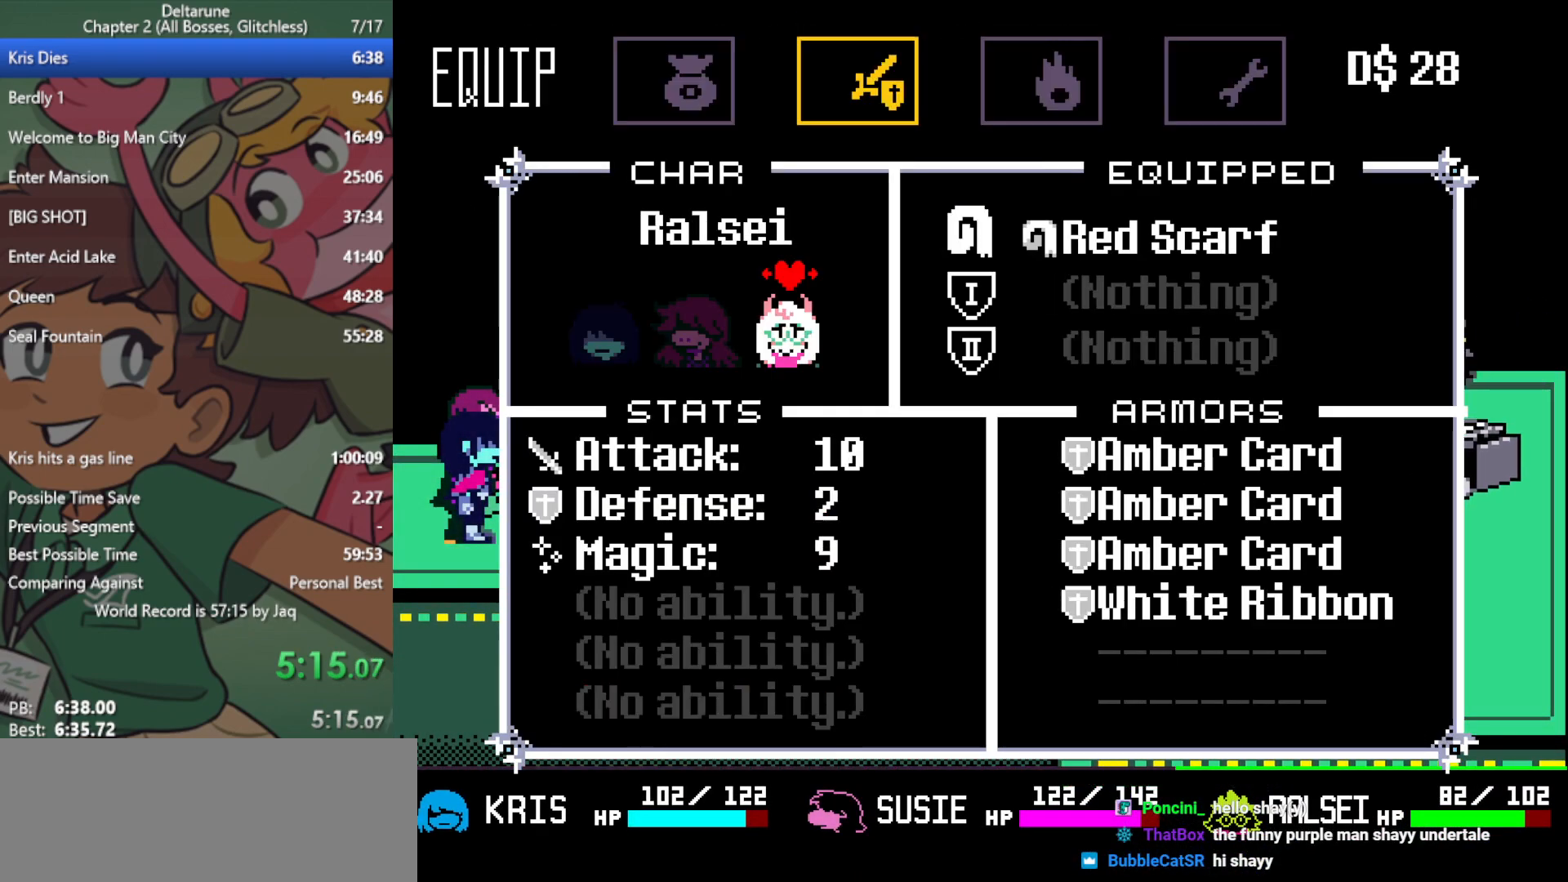
{"keys": ["right", "x"], "events": [[17, "x", "down"], [117, "x", "up"], [150, "right", "down"], [200, "x", "down"], [250, "x", "up"], [300, "x", "down"]]}
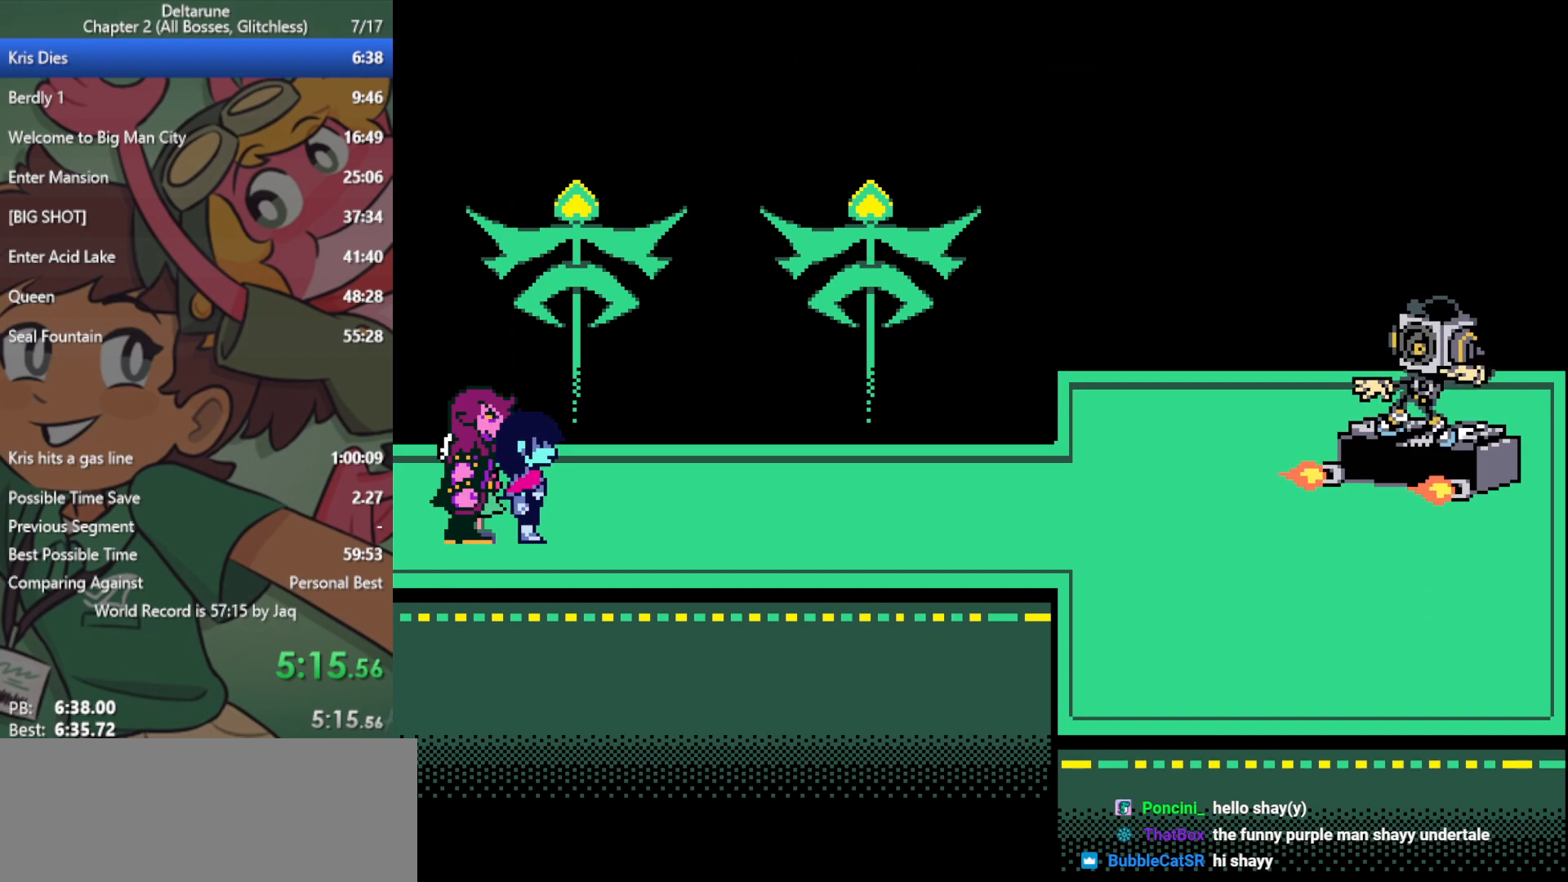
{"keys": ["right", "x"], "events": []}
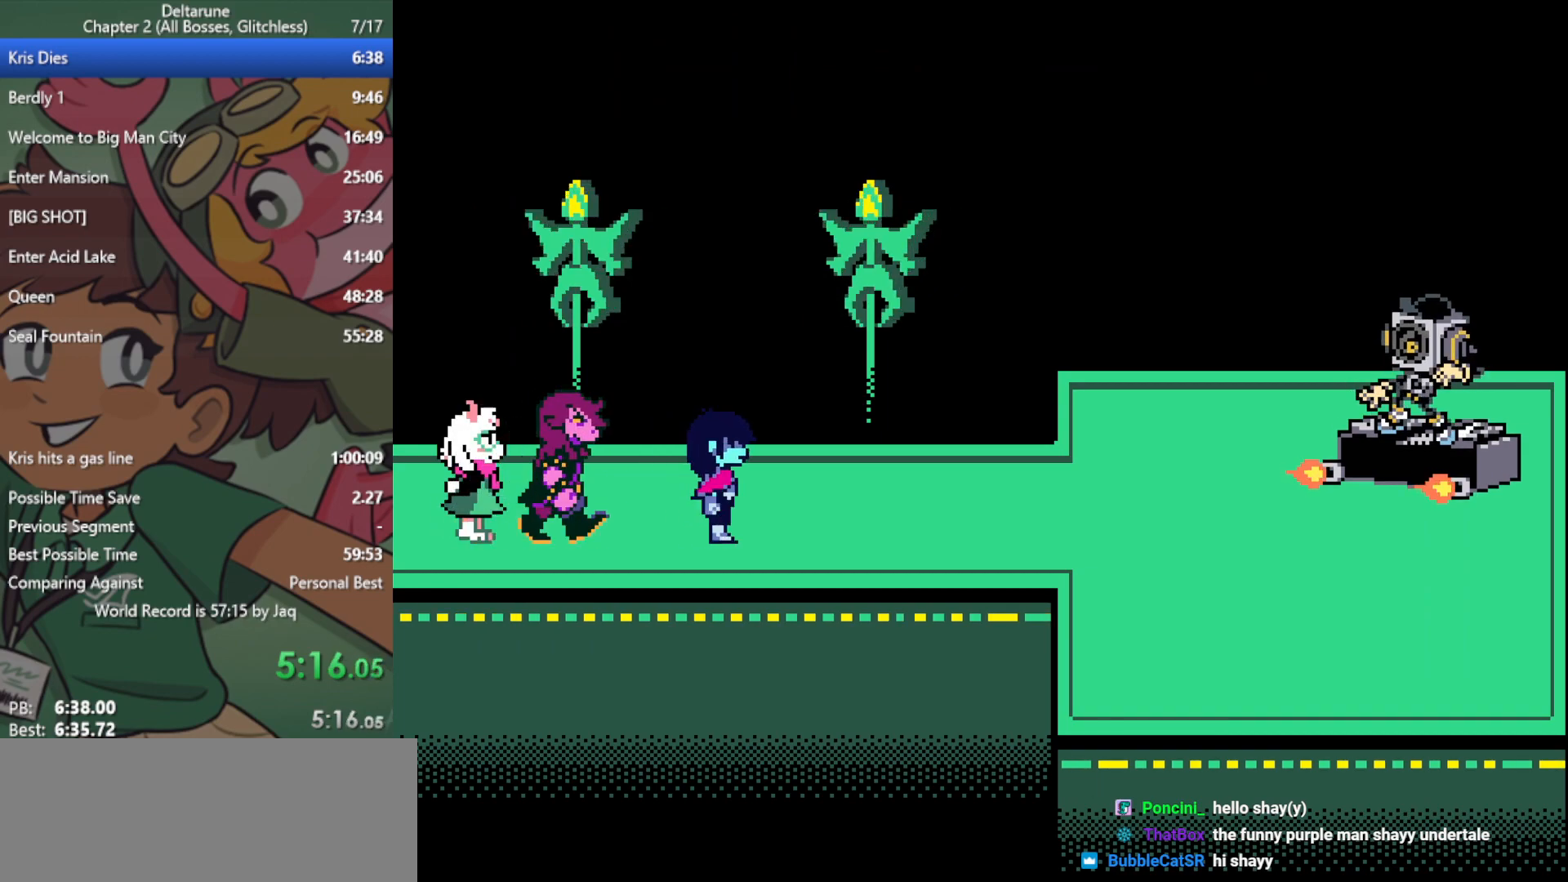
{"keys": ["right", "x"], "events": []}